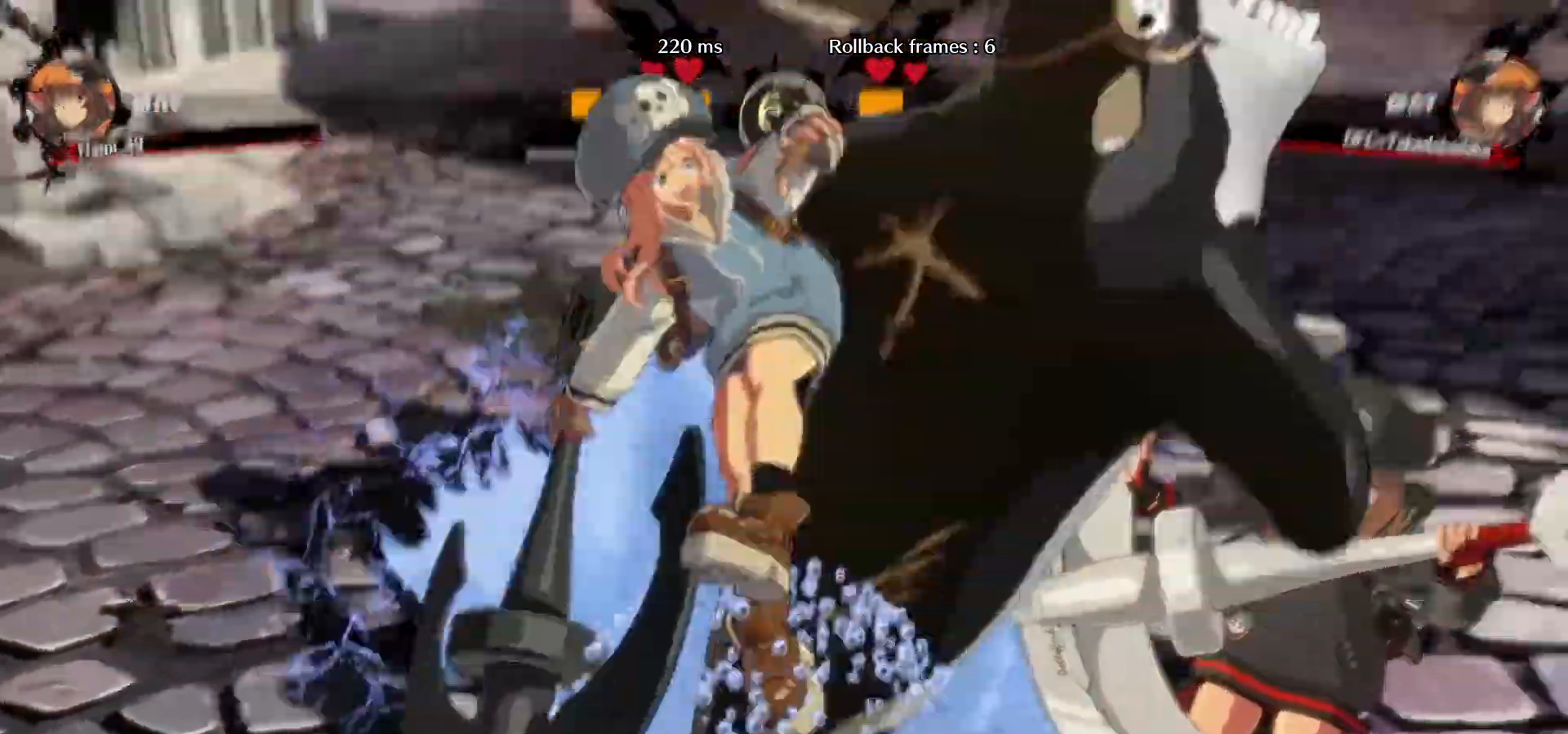
Gameplay with a controller (arcade stick); each line is a JSON object with the inputs held at the frame after it (dt_ms = milliseconds from this image to that frame). "events" lists button and stick changes between this image and that frame as [ms after this image, input, new state], when the widget could be followed in between. Not read: L3 R3.
{"dt_ms": 1000, "buttons": [], "left_stick": "down-right"}
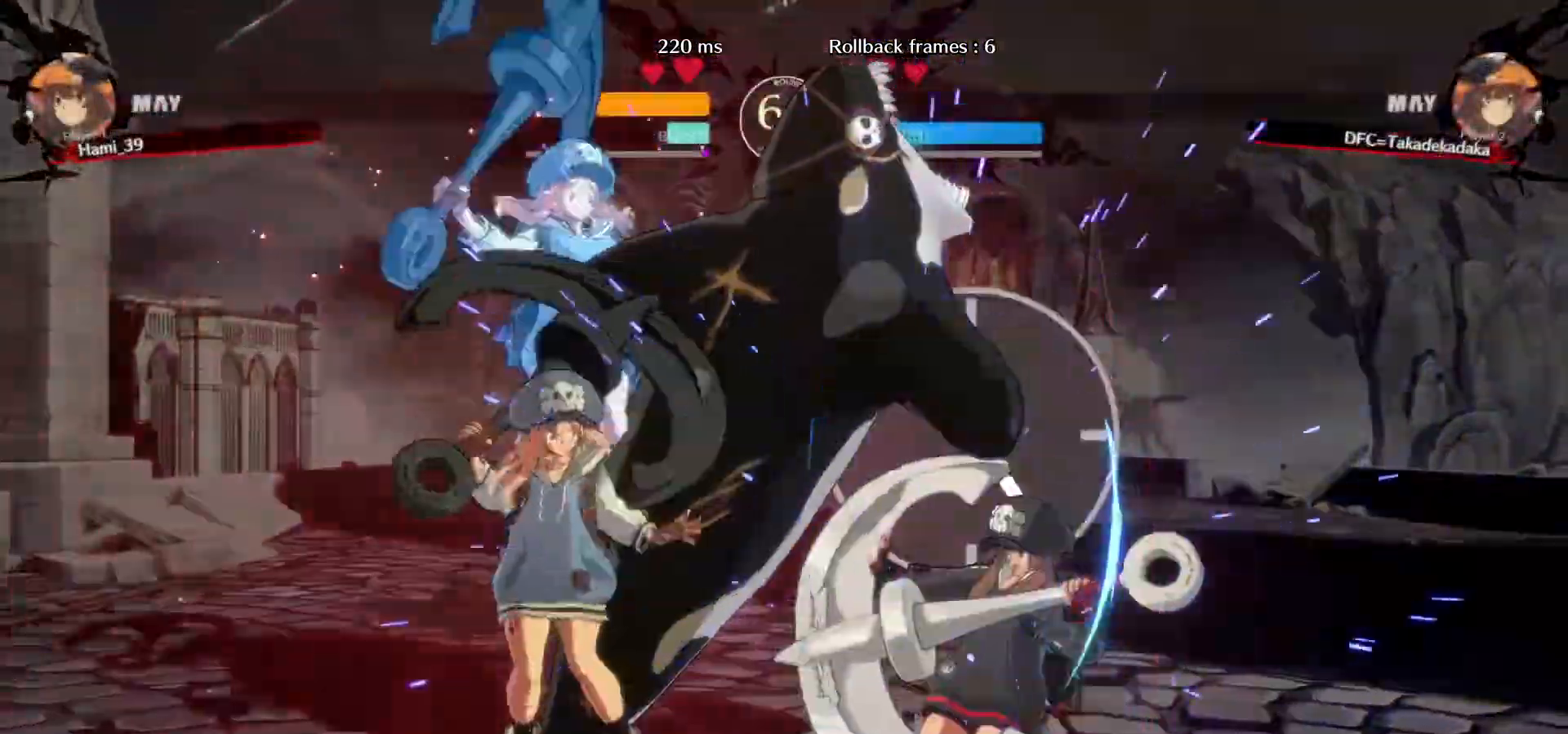
{"dt_ms": 500, "buttons": [], "left_stick": "down-right", "events": [[367, "TRIANGLE", "down"], [417, "TRIANGLE", "up"]]}
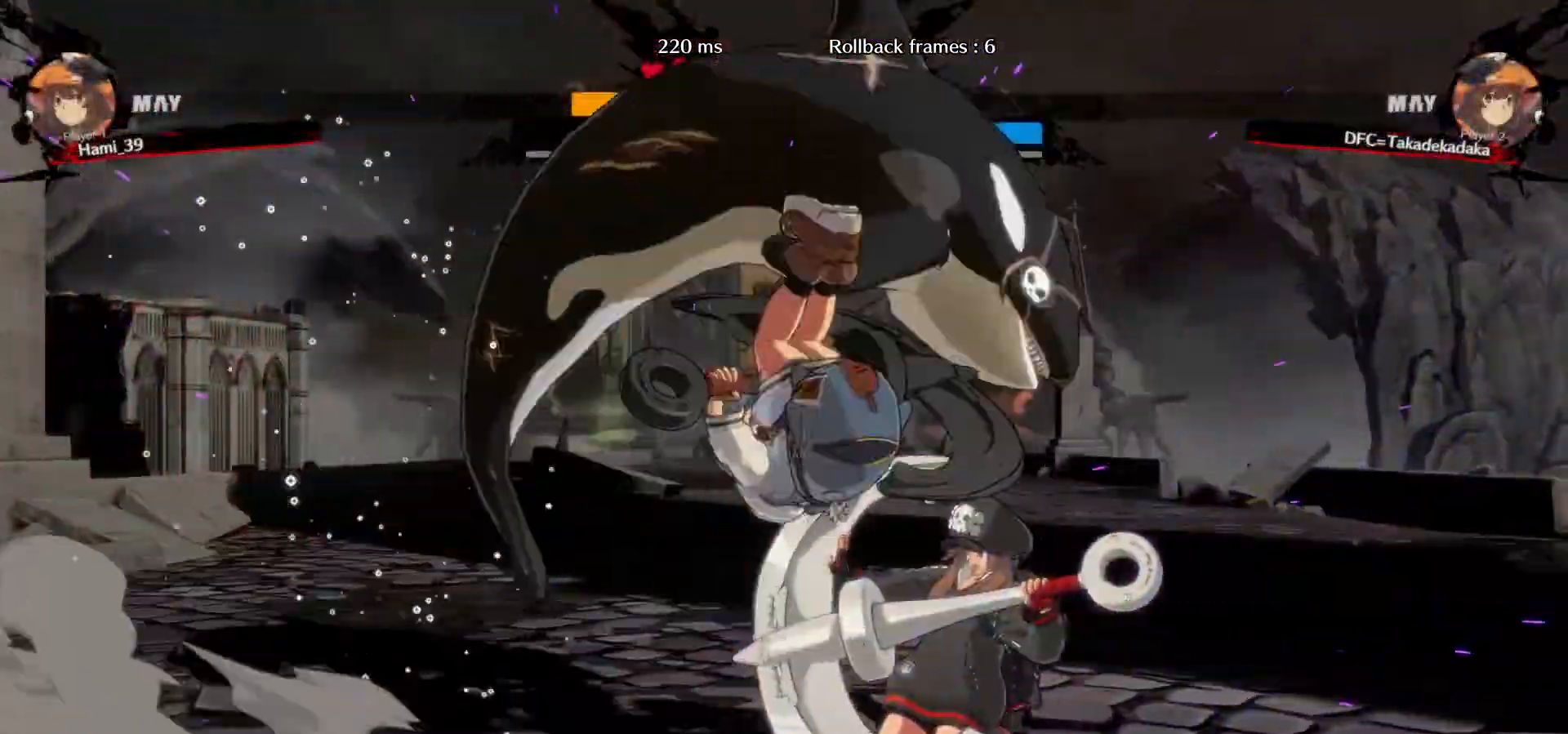
{"dt_ms": 500, "buttons": [], "left_stick": "down-right", "events": []}
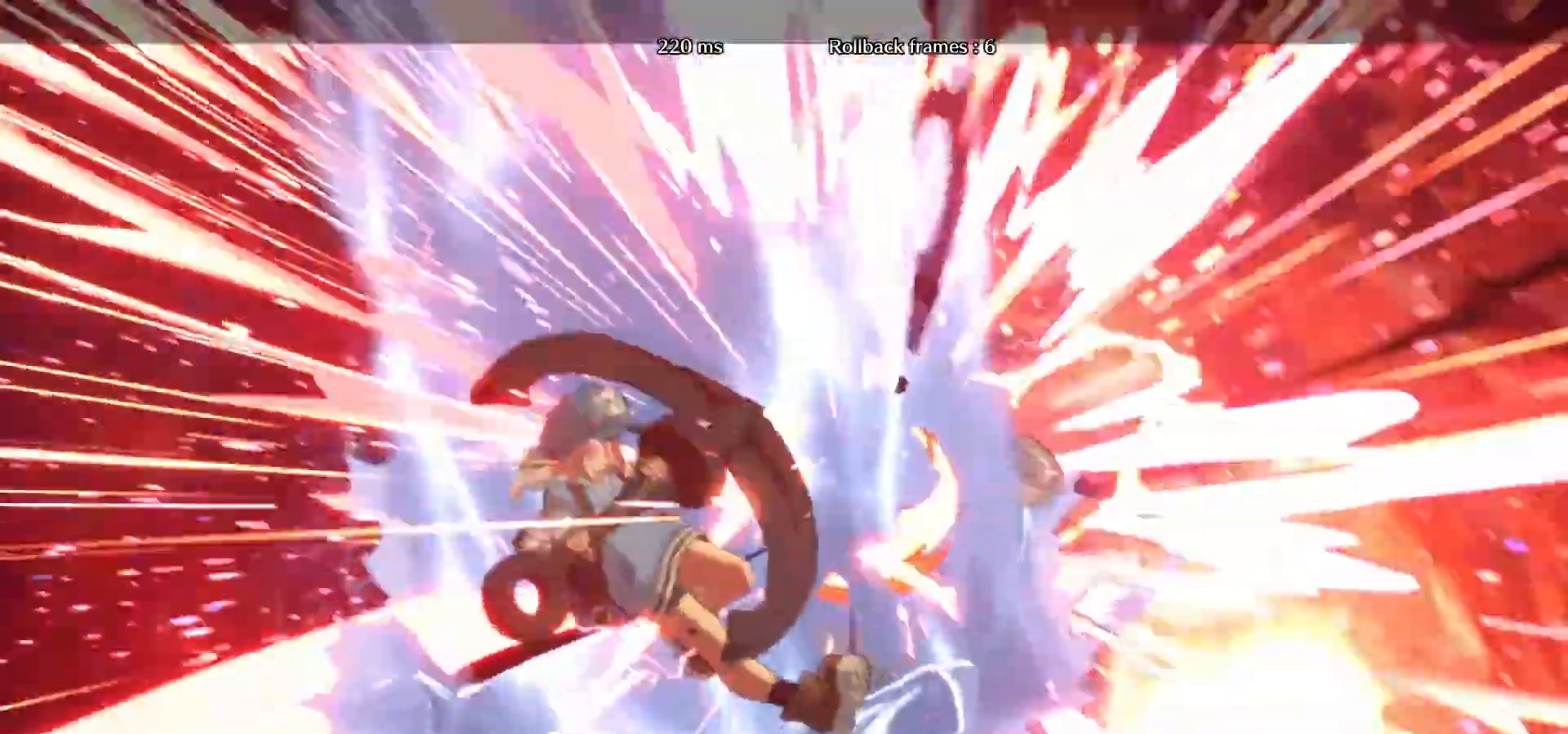
{"dt_ms": 500, "buttons": [], "left_stick": "center", "events": [[483, "left_stick", "center"]]}
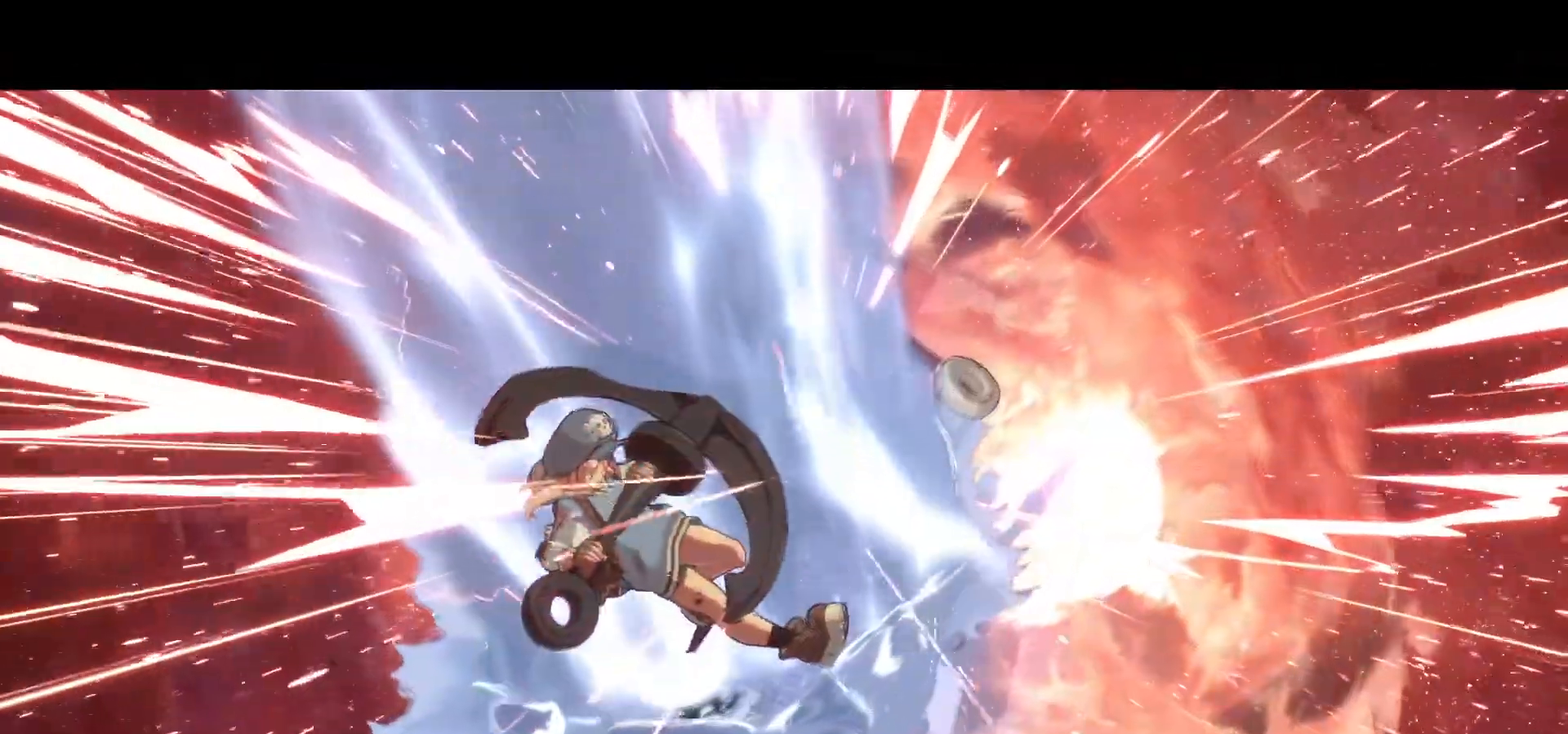
{"dt_ms": 500, "buttons": [], "left_stick": "center", "events": []}
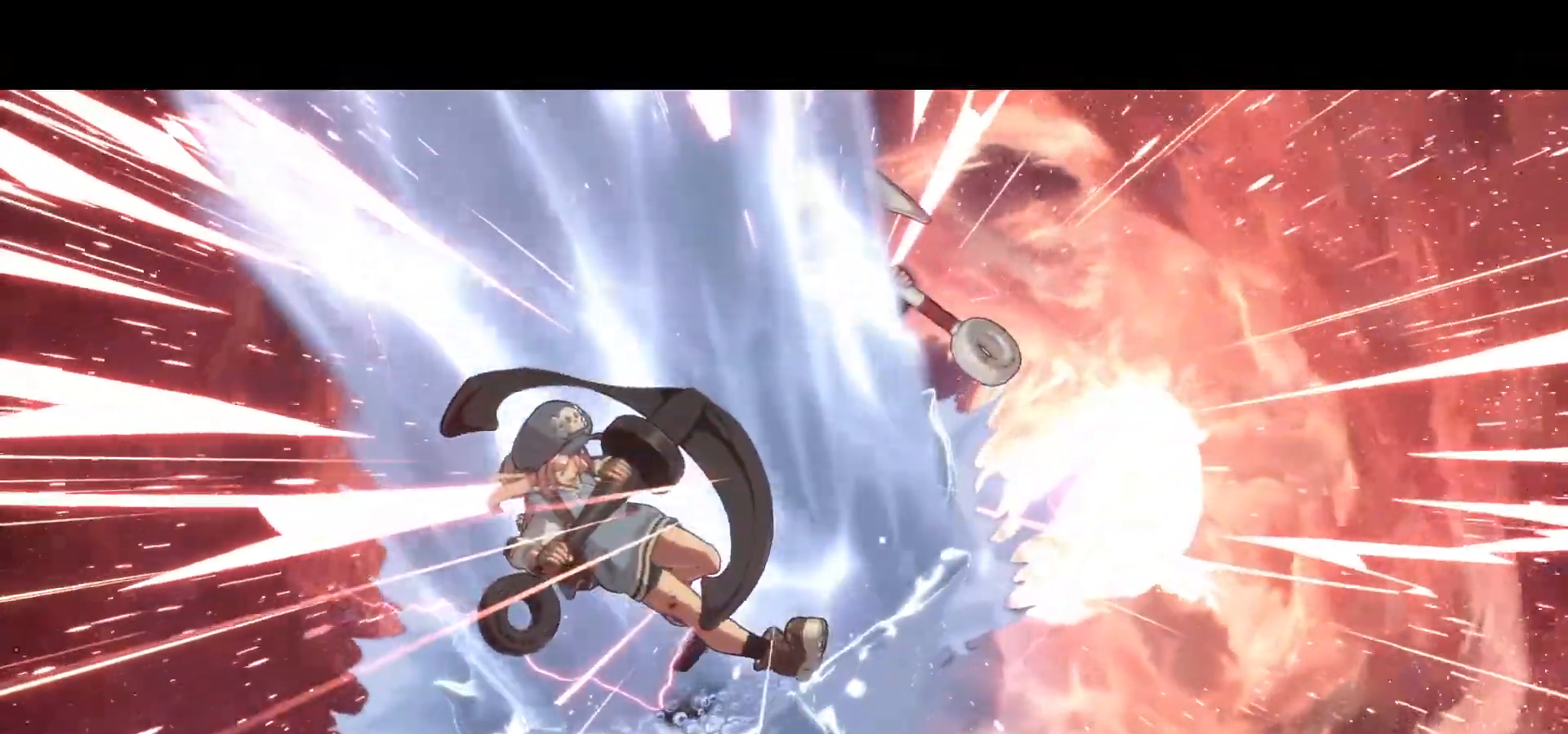
{"dt_ms": 500, "buttons": [], "left_stick": "center", "events": []}
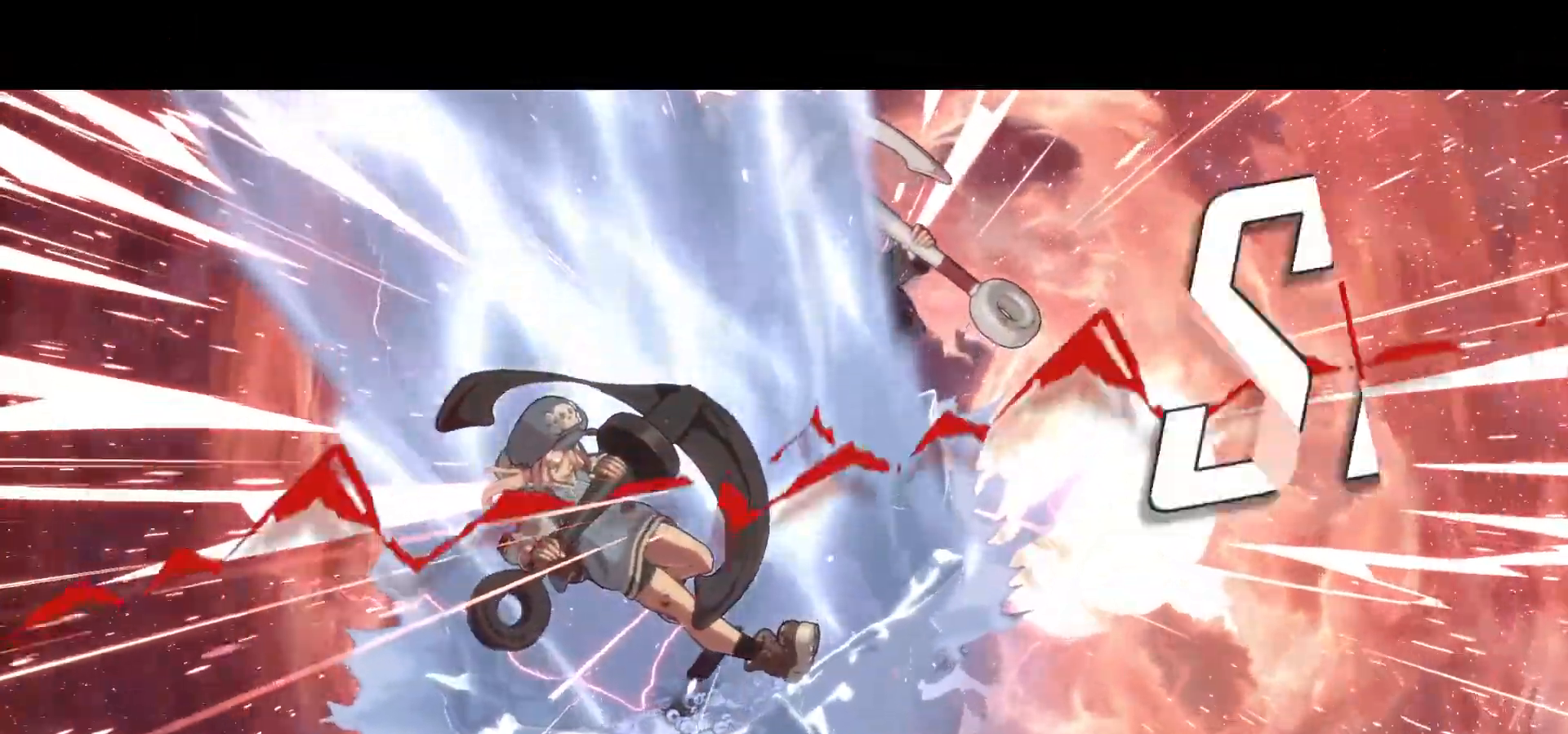
{"dt_ms": 500, "buttons": [], "left_stick": "center", "events": []}
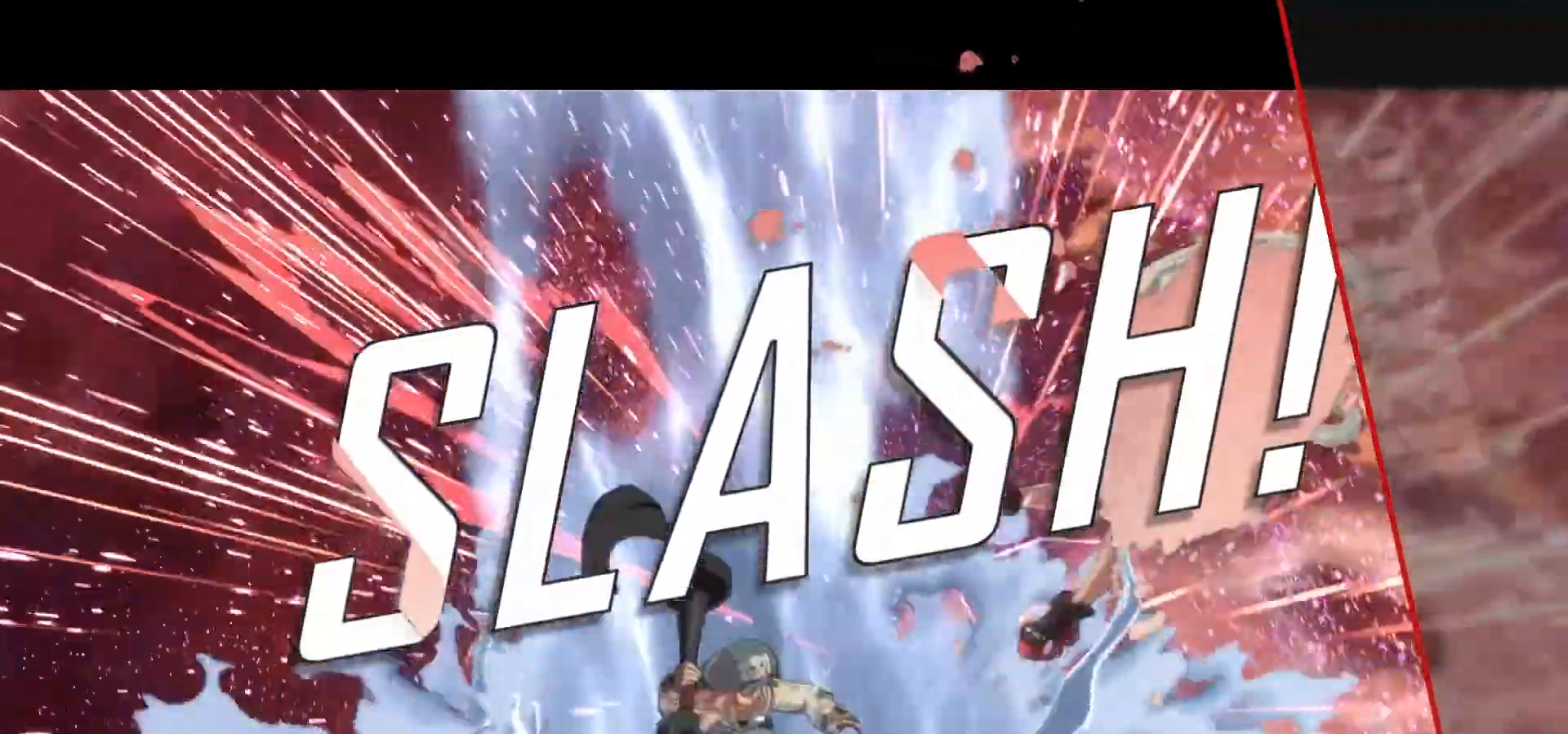
{"dt_ms": 500, "buttons": [], "left_stick": "center", "events": []}
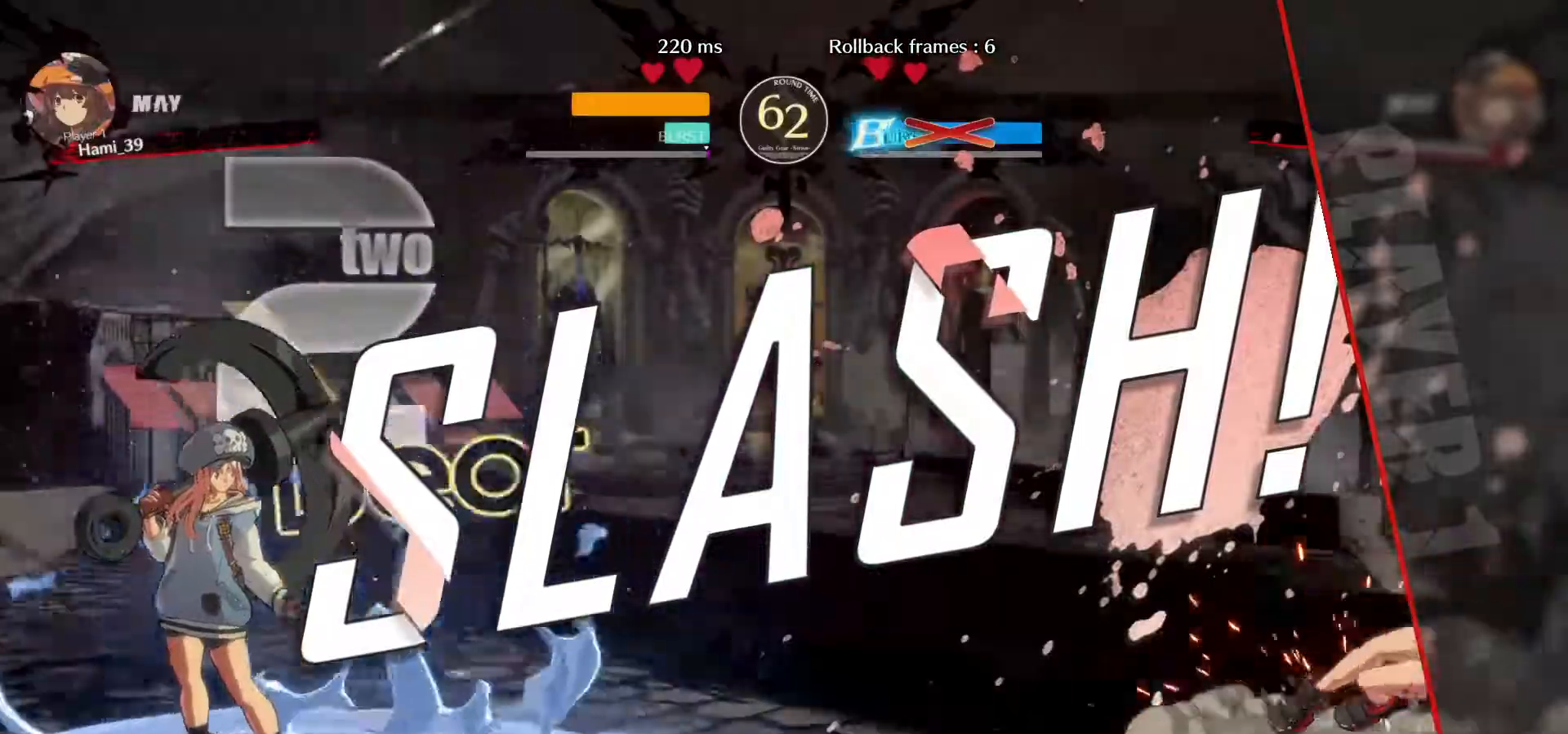
{"dt_ms": 500, "buttons": [], "left_stick": "center", "events": []}
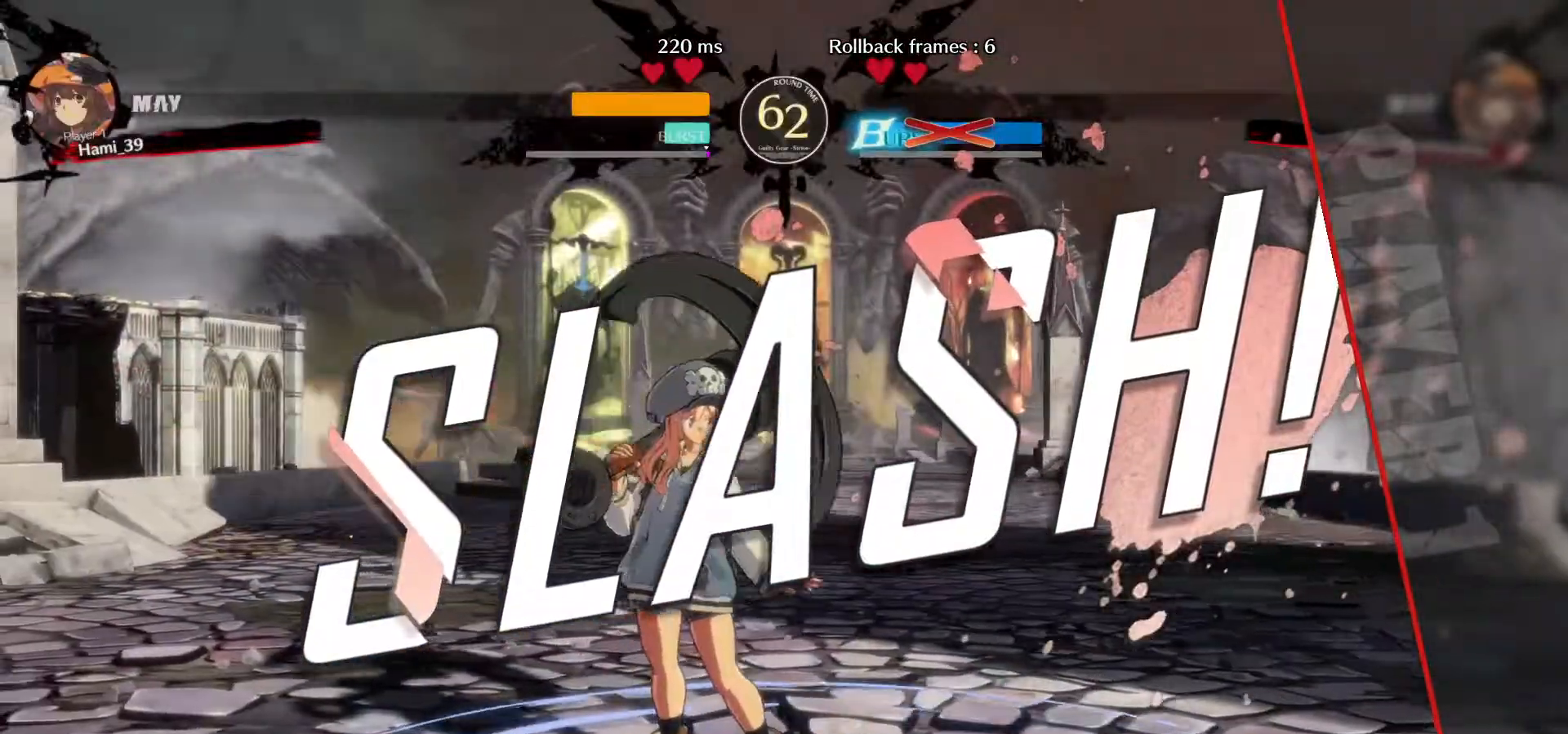
{"dt_ms": 500, "buttons": [], "left_stick": "center", "events": [[367, "CROSS", "down"], [467, "CROSS", "up"]]}
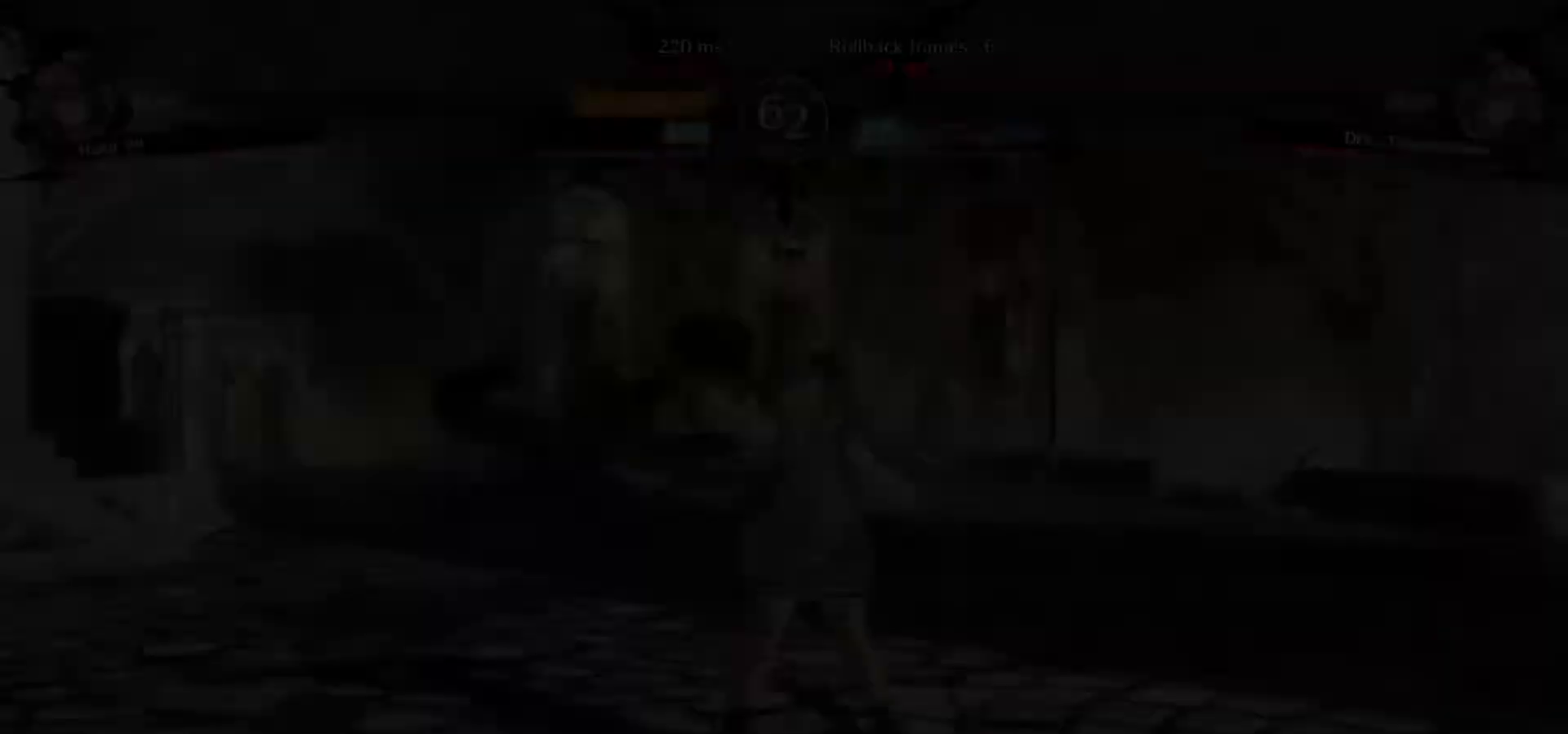
{"dt_ms": 500, "buttons": [], "left_stick": "center", "events": []}
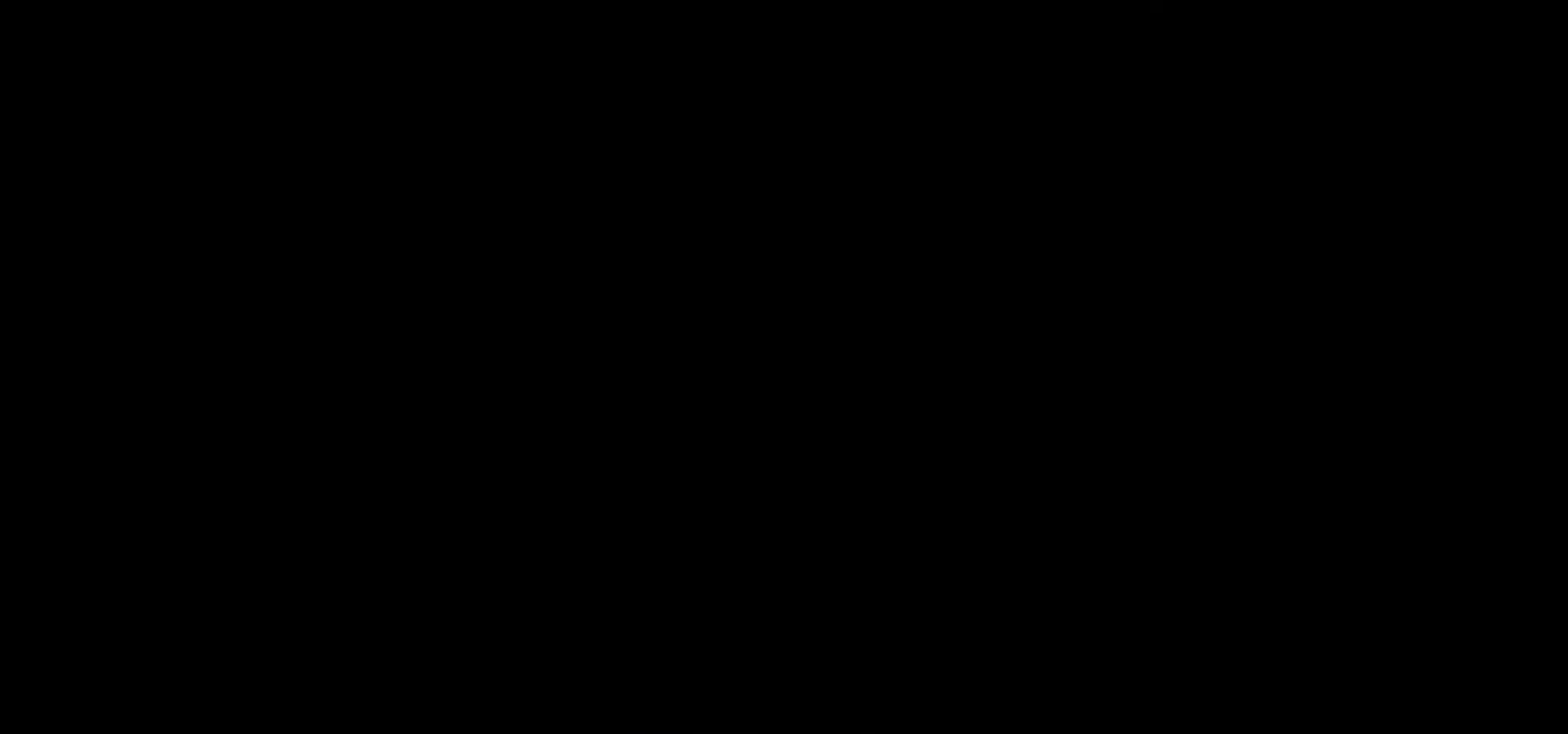
{"dt_ms": 500, "buttons": [], "left_stick": "center", "events": []}
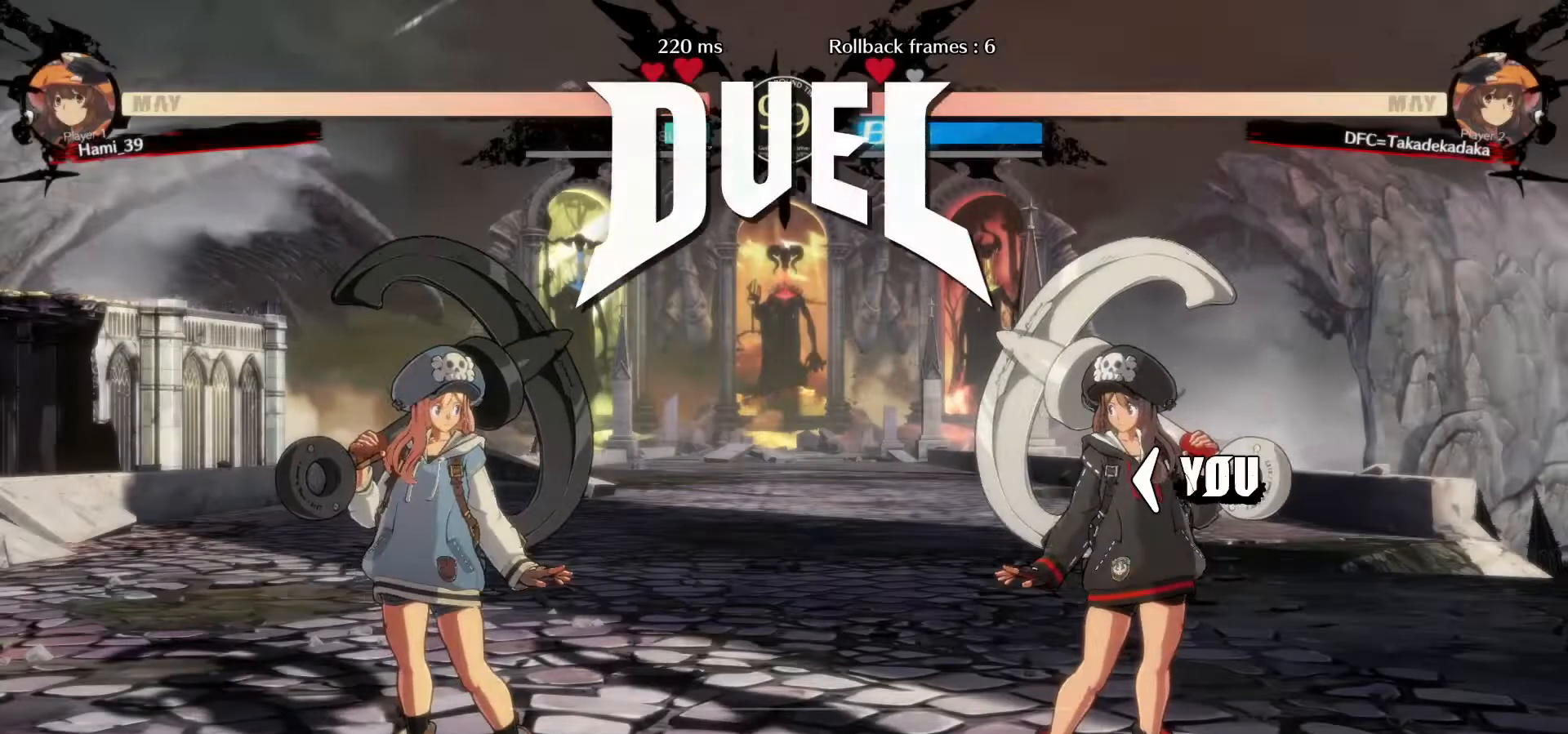
{"dt_ms": 500, "buttons": [], "left_stick": "center", "events": []}
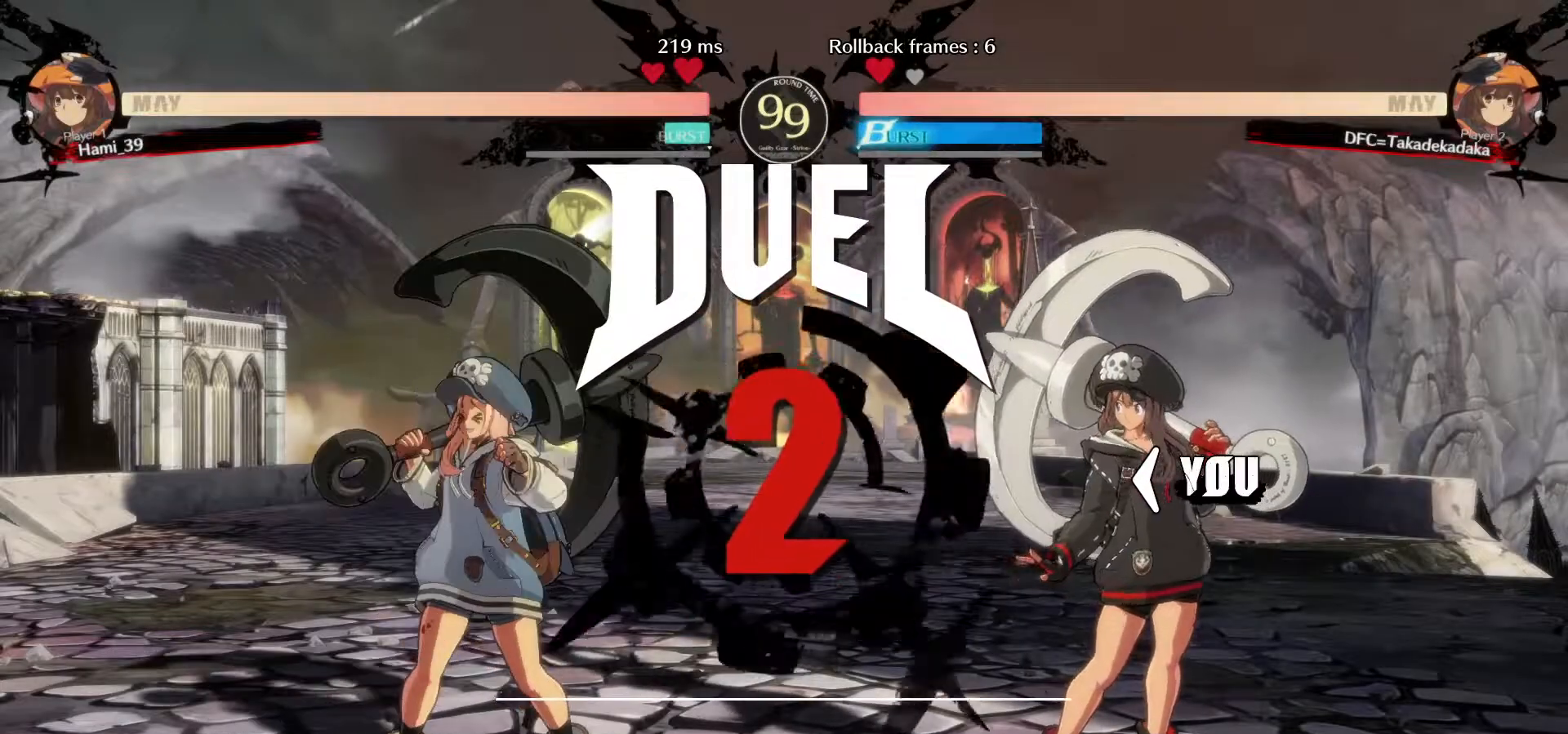
{"dt_ms": 500, "buttons": [], "left_stick": "center", "events": []}
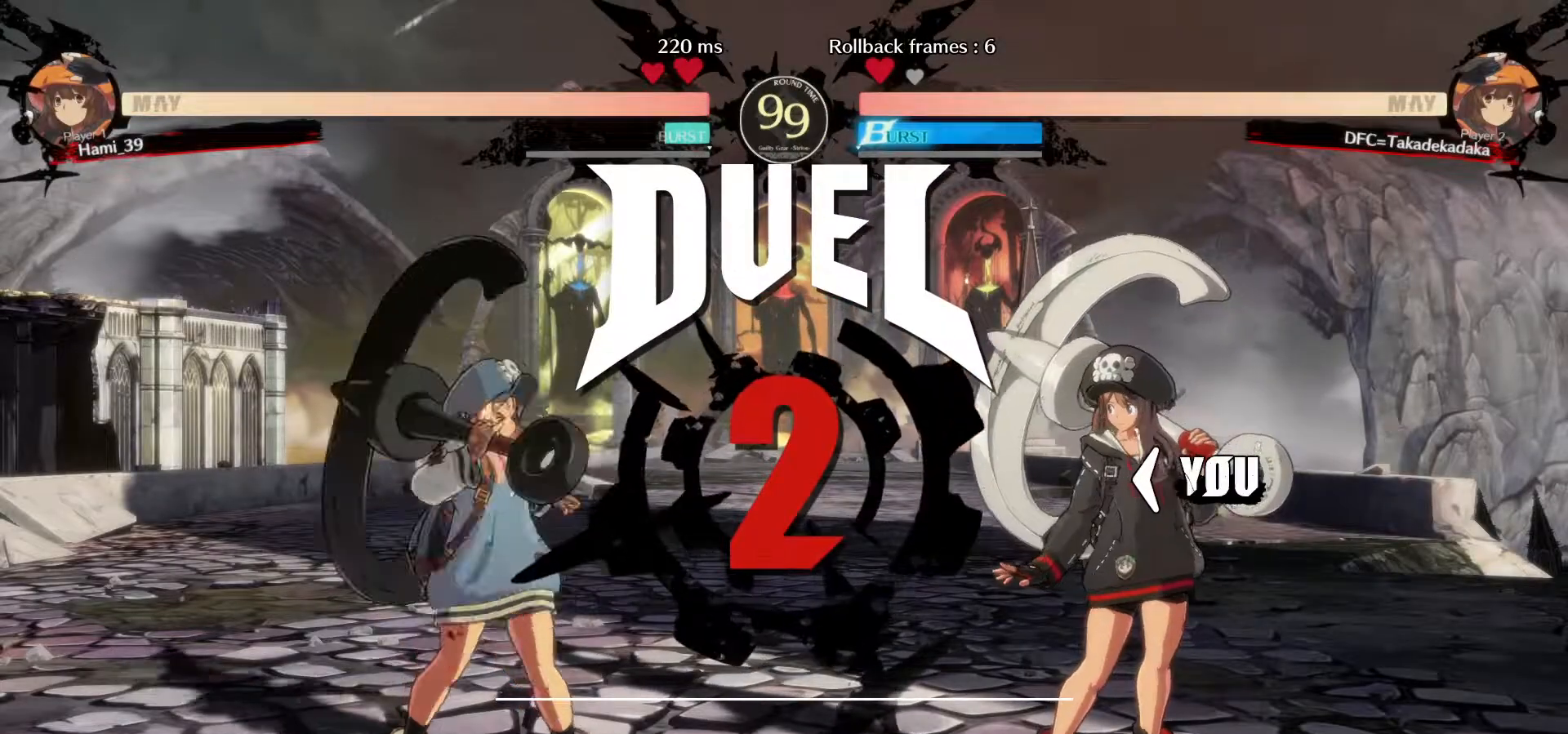
{"dt_ms": 500, "buttons": [], "left_stick": "center", "events": []}
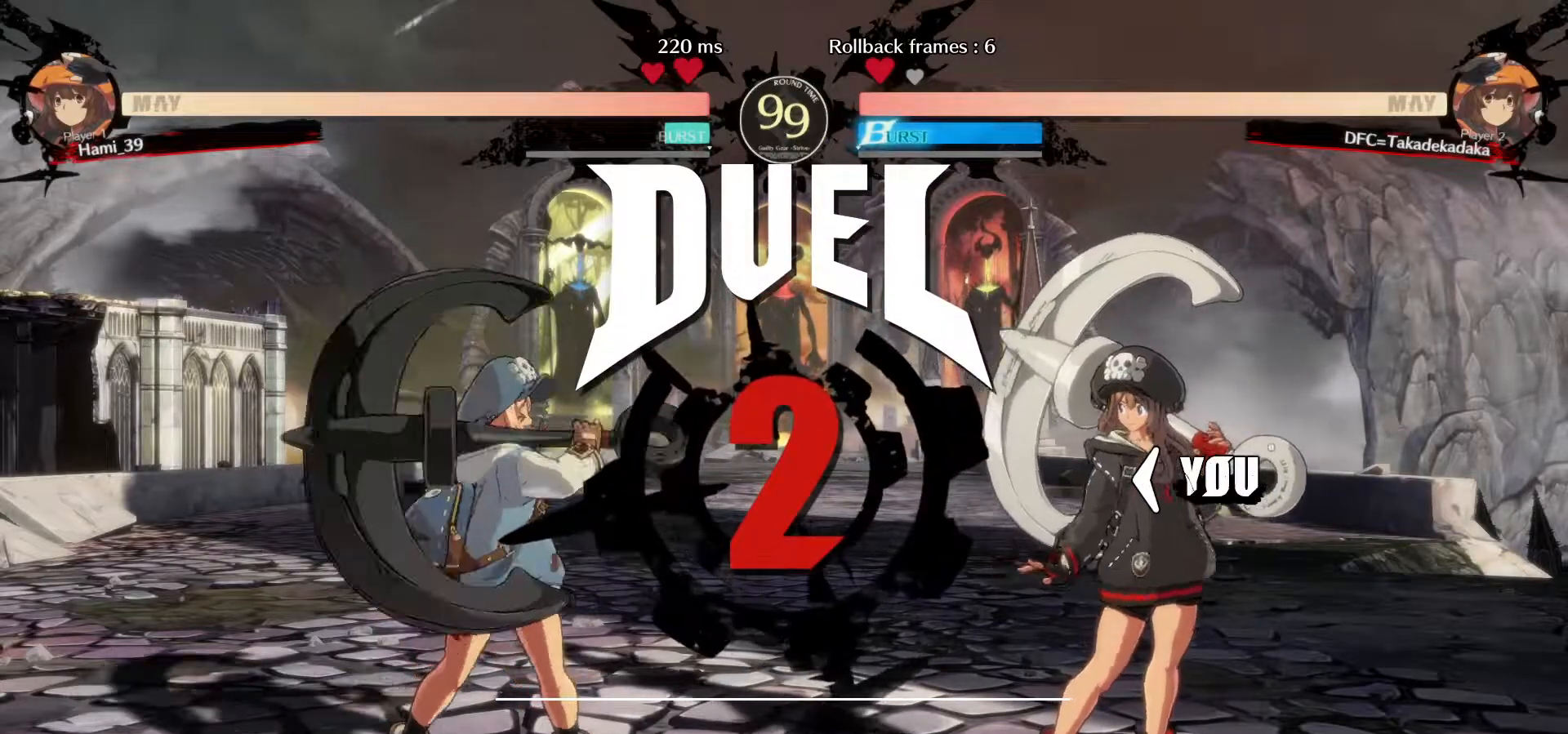
{"dt_ms": 500, "buttons": [], "left_stick": "center", "events": []}
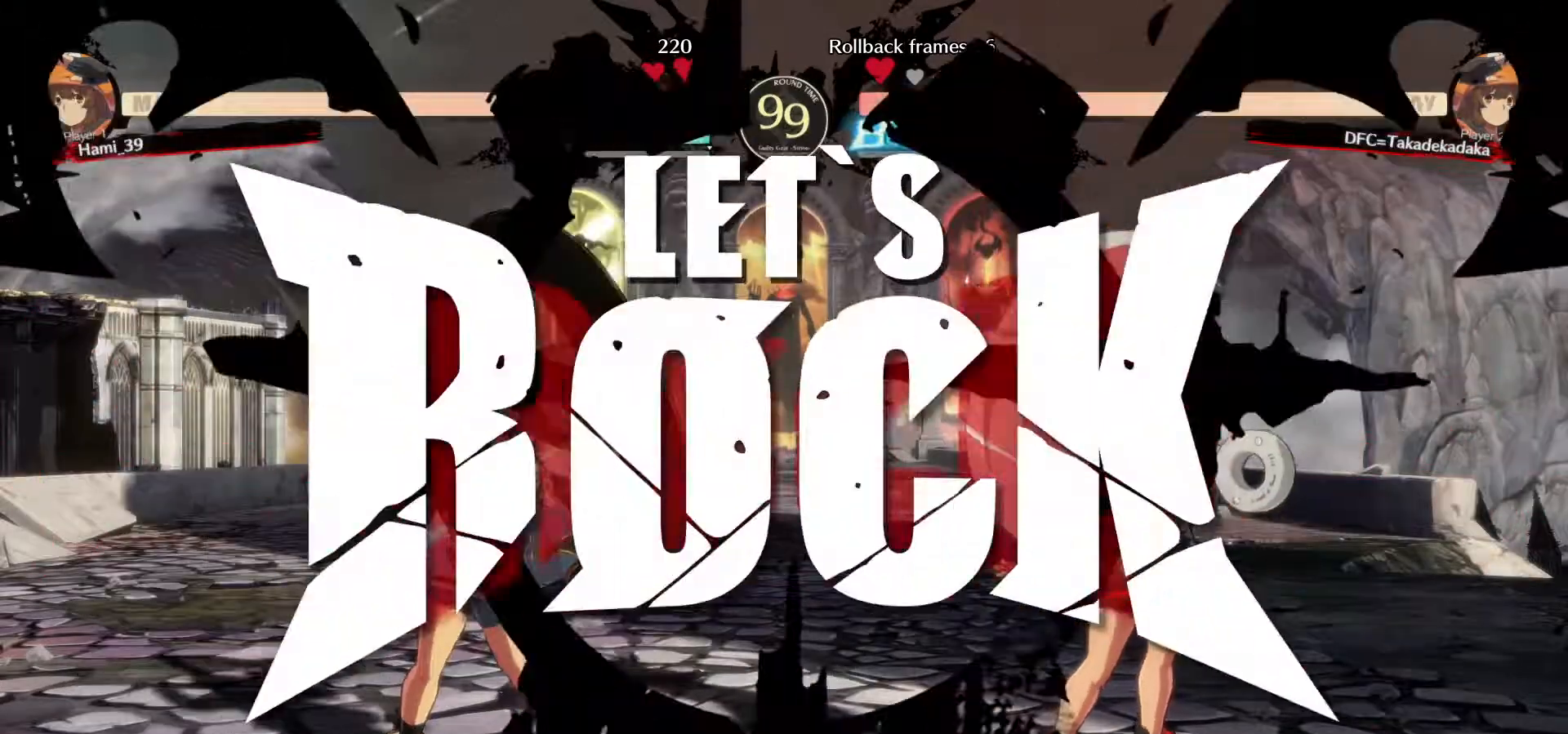
{"dt_ms": 500, "buttons": [], "left_stick": "left", "events": [[333, "left_stick", "left"], [417, "left_stick", "center"], [467, "left_stick", "left"]]}
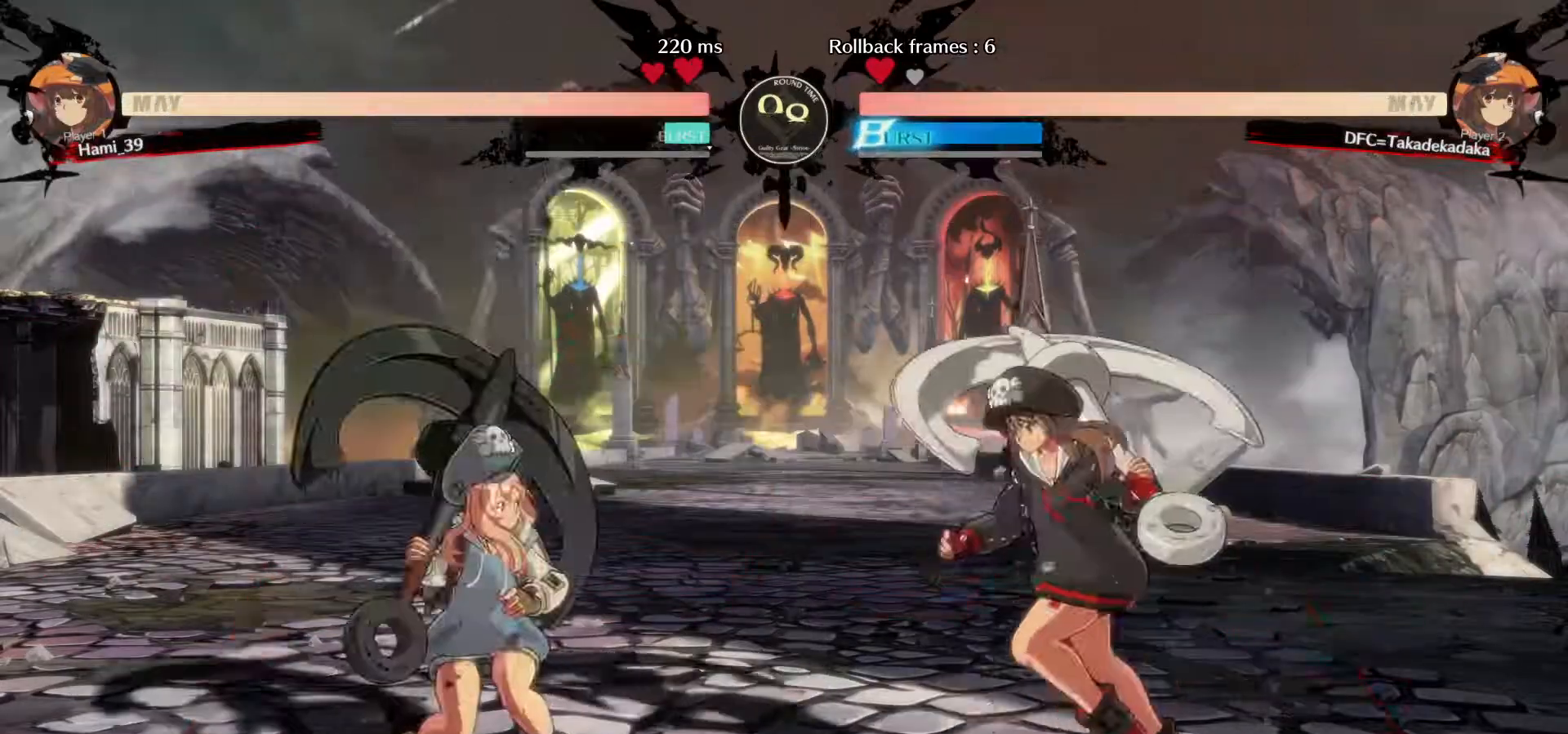
{"dt_ms": 500, "buttons": [], "left_stick": "down-right", "events": [[67, "left_stick", "up-left"], [167, "left_stick", "center"], [283, "left_stick", "down-right"], [300, "R1", "down"], [350, "R1", "up"], [417, "R1", "down"], [467, "R1", "up"]]}
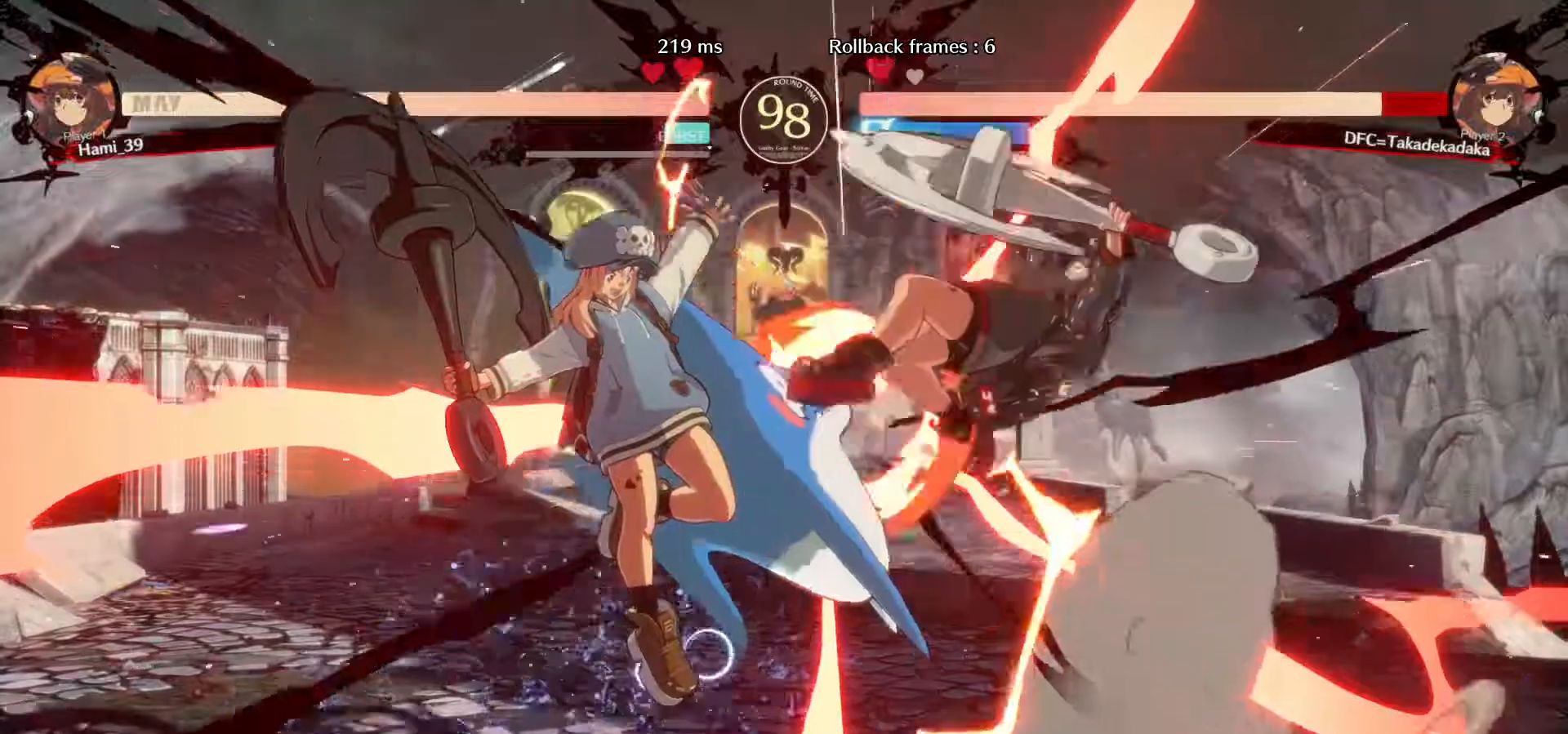
{"dt_ms": 500, "buttons": [], "left_stick": "down-right", "events": [[267, "SQUARE", "down"], [317, "SQUARE", "up"], [383, "SQUARE", "down"], [450, "SQUARE", "up"]]}
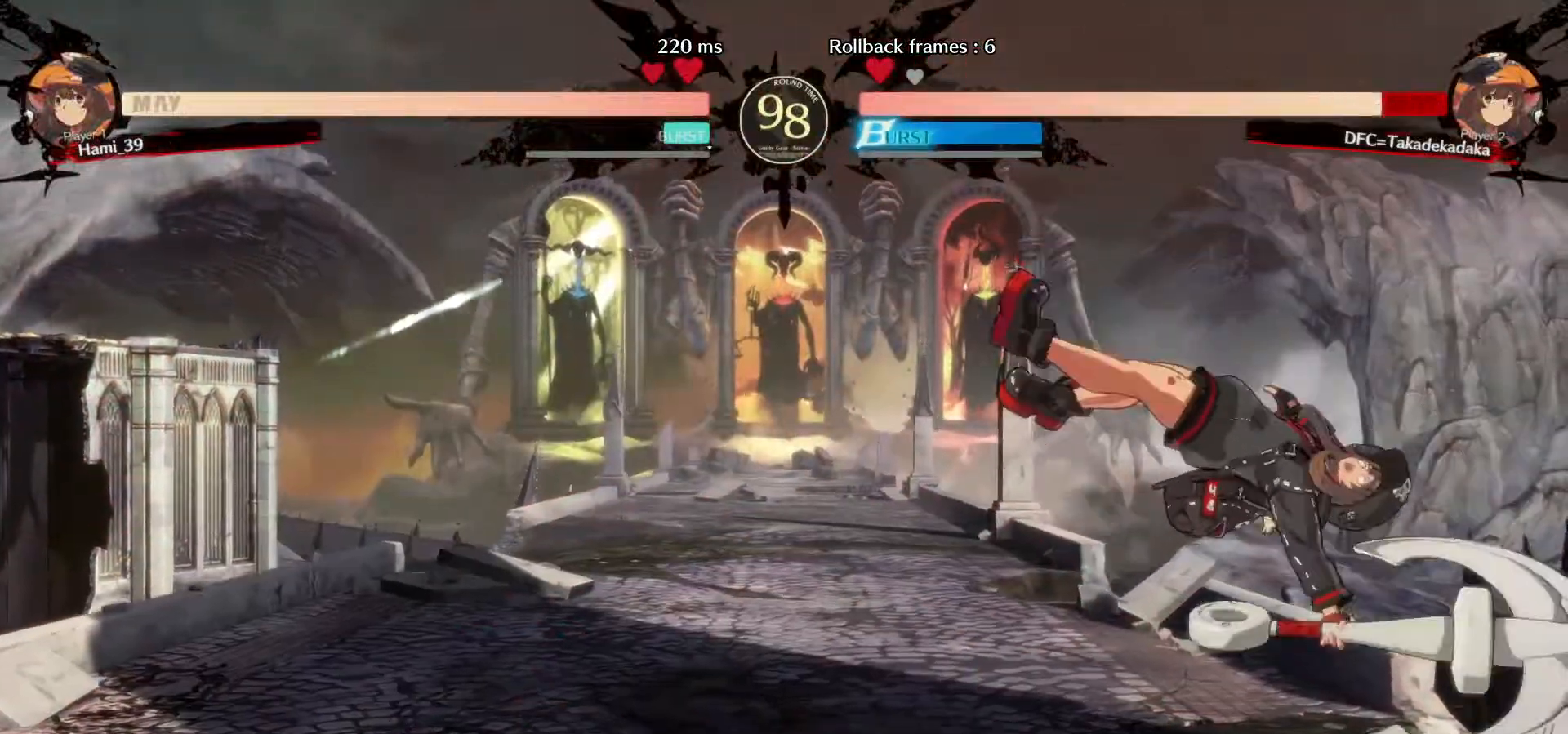
{"dt_ms": 500, "buttons": [], "left_stick": "down-right", "events": [[17, "SQUARE", "down"], [67, "SQUARE", "up"], [133, "SQUARE", "down"], [200, "SQUARE", "up"]]}
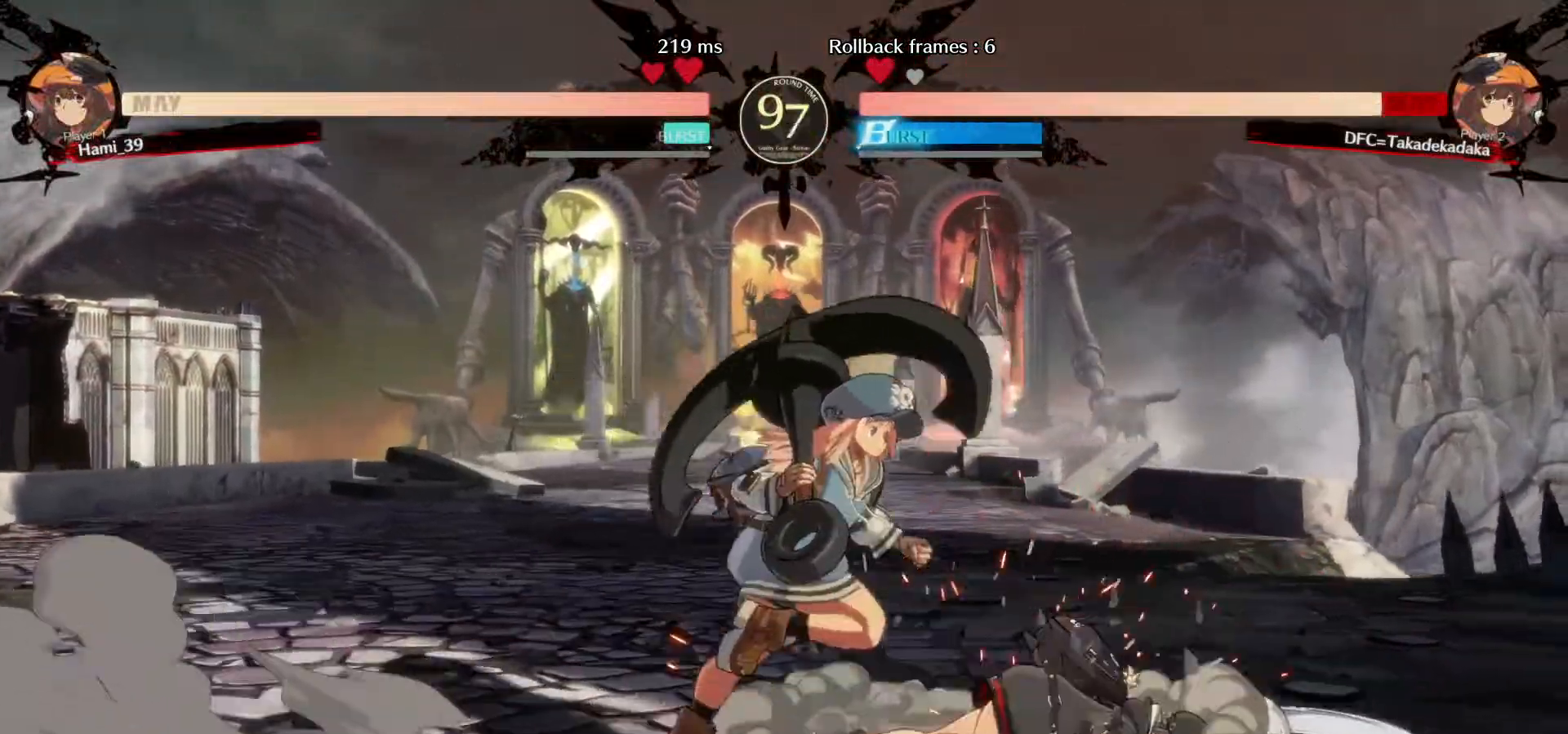
{"dt_ms": 500, "buttons": [], "left_stick": "right", "events": [[483, "left_stick", "right"]]}
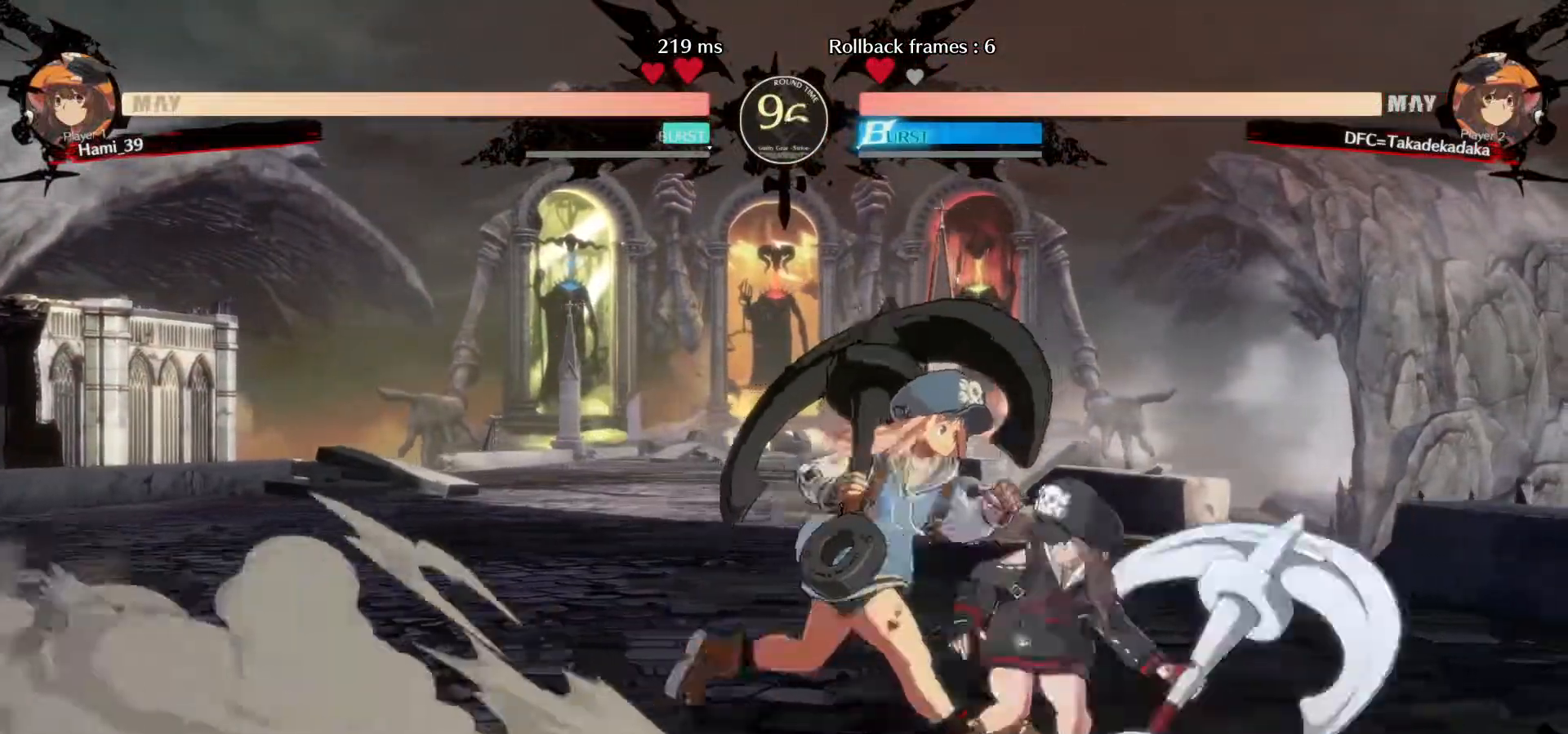
{"dt_ms": 500, "buttons": [], "left_stick": "right", "events": [[150, "R1", "down"], [217, "R1", "up"], [250, "R1", "down"], [317, "R1", "up"], [367, "R1", "down"], [450, "R1", "up"]]}
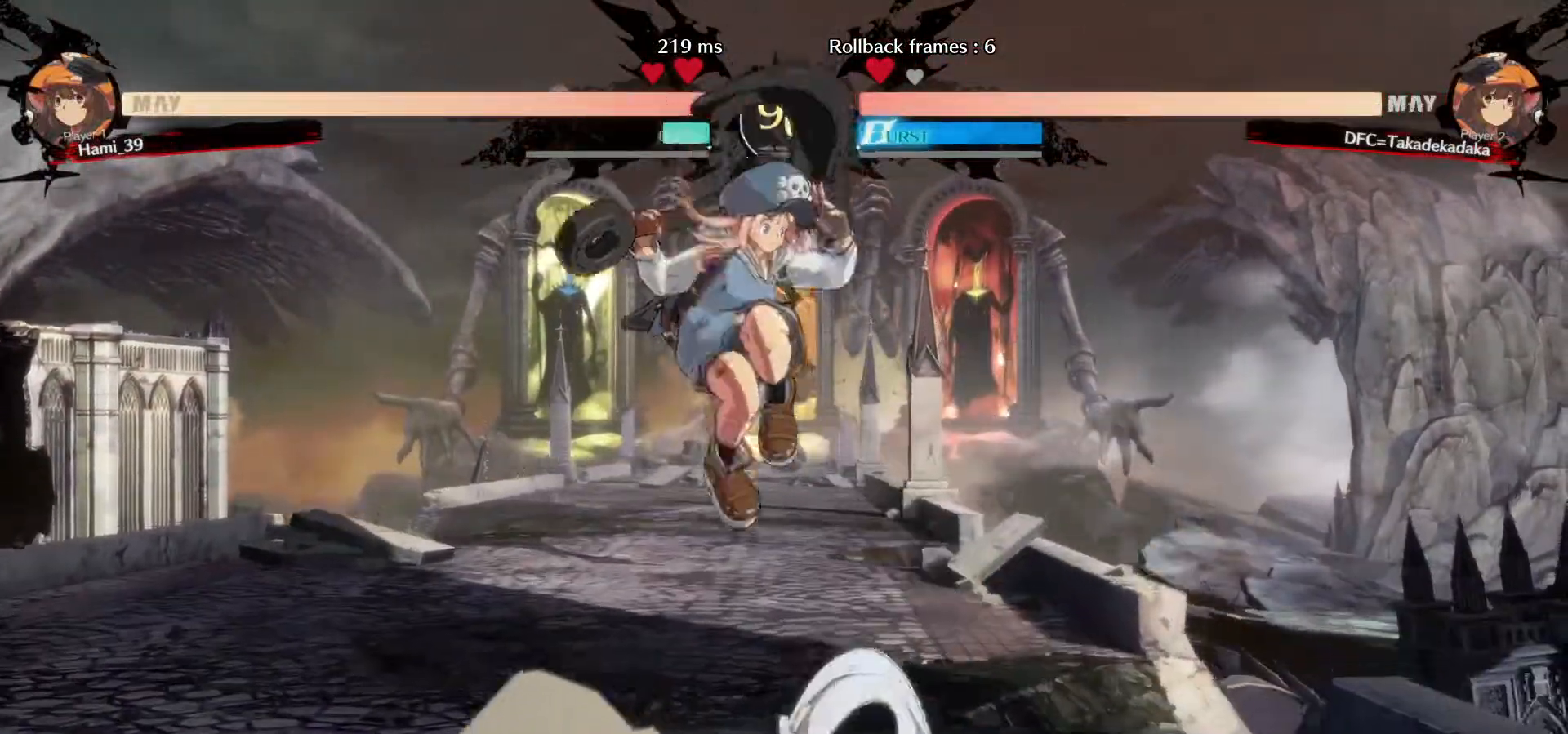
{"dt_ms": 500, "buttons": [], "left_stick": "down-right", "events": [[183, "left_stick", "up-right"], [467, "left_stick", "down-right"]]}
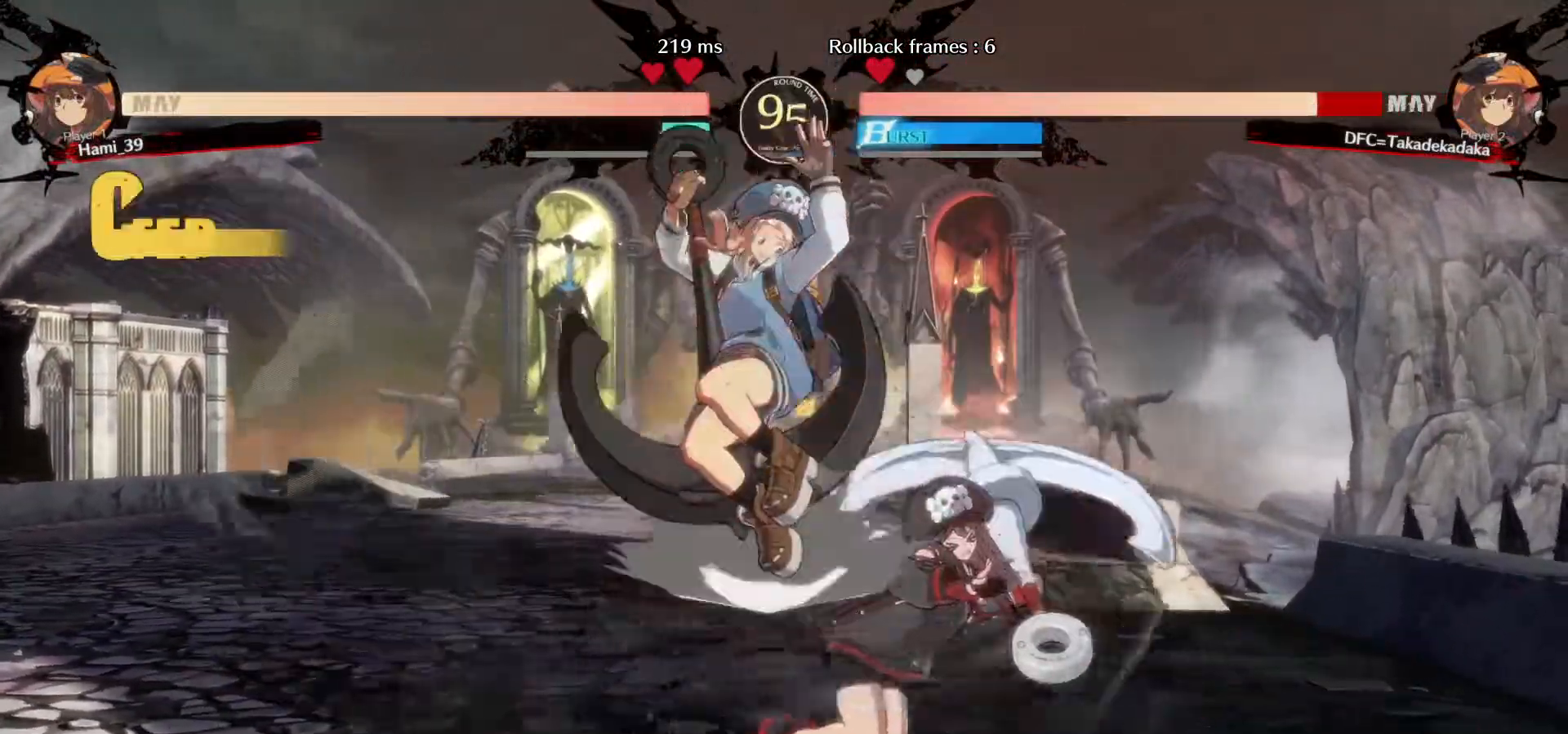
{"dt_ms": 500, "buttons": [], "left_stick": "down-right", "events": []}
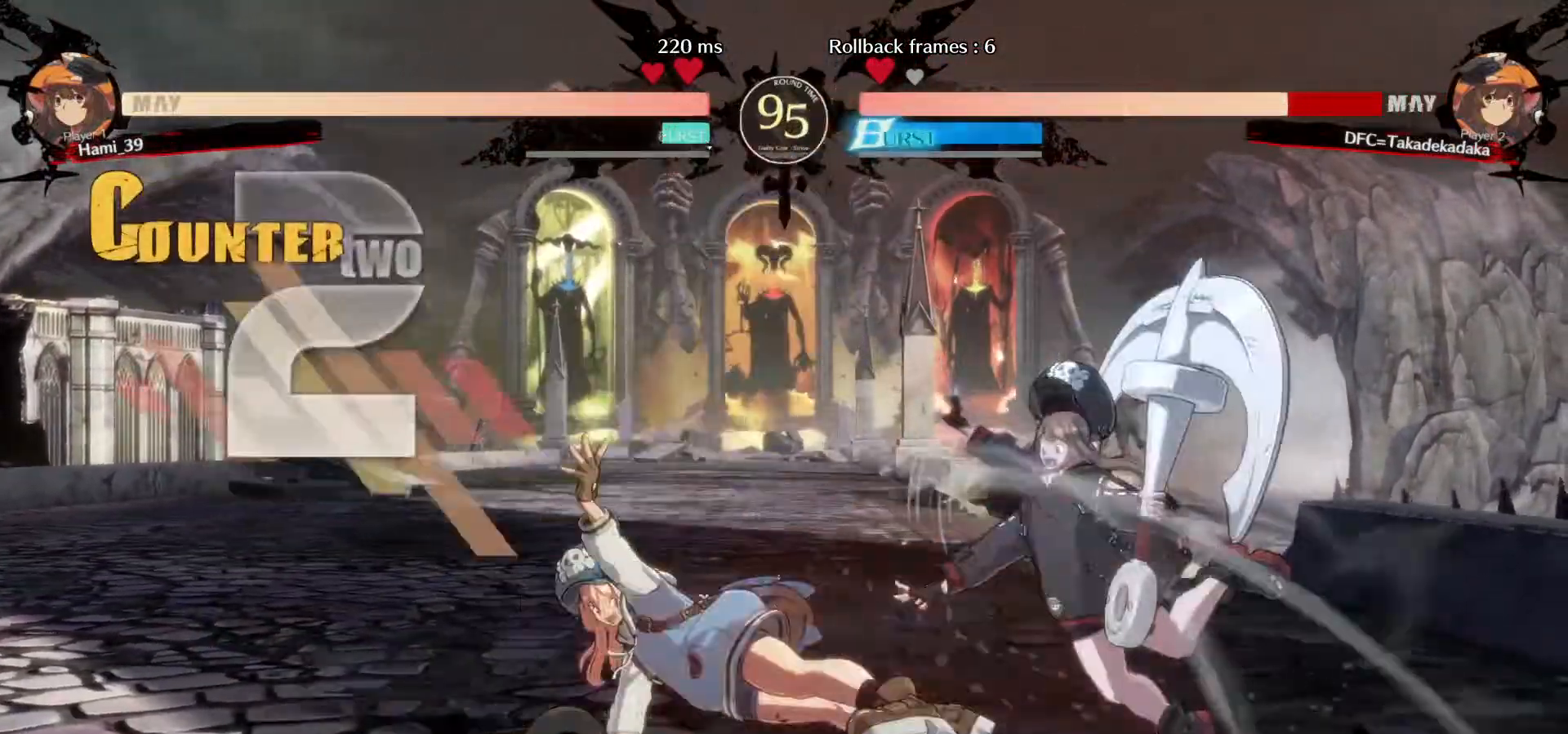
{"dt_ms": 500, "buttons": [], "left_stick": "down-right", "events": []}
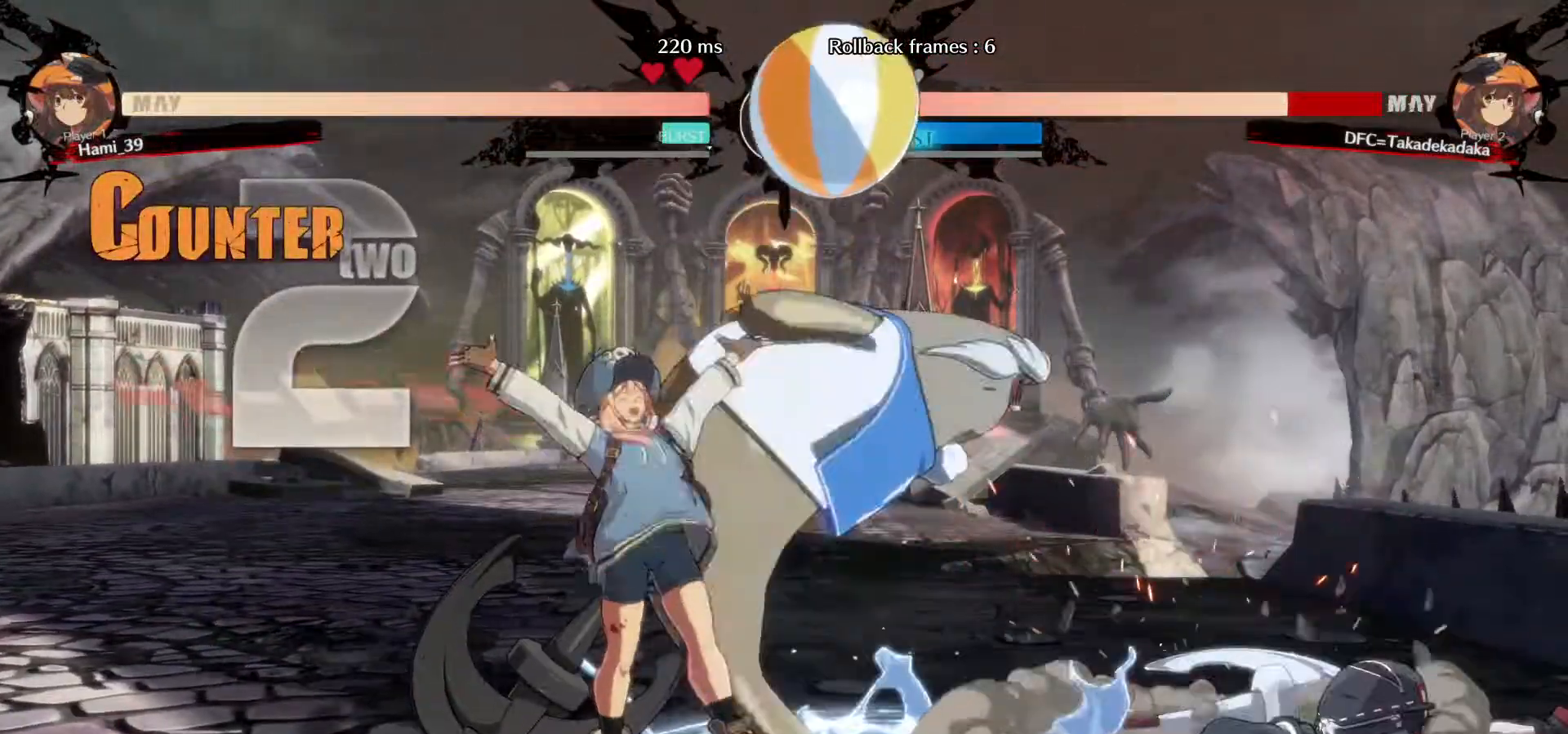
{"dt_ms": 500, "buttons": [], "left_stick": "right", "events": [[317, "left_stick", "right"]]}
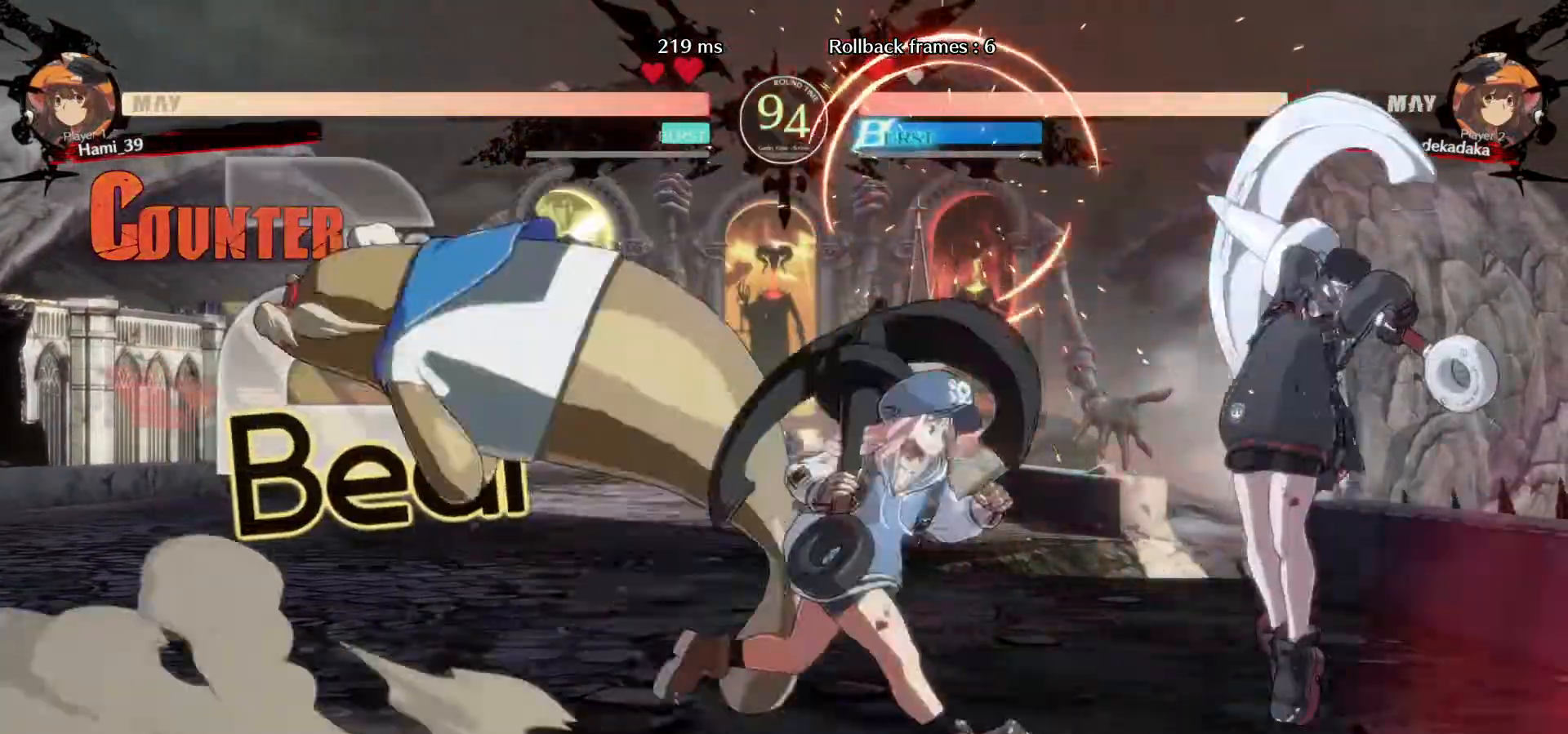
{"dt_ms": 500, "buttons": [], "left_stick": "down-right", "events": [[250, "left_stick", "down-right"], [317, "SQUARE", "down"], [383, "SQUARE", "up"]]}
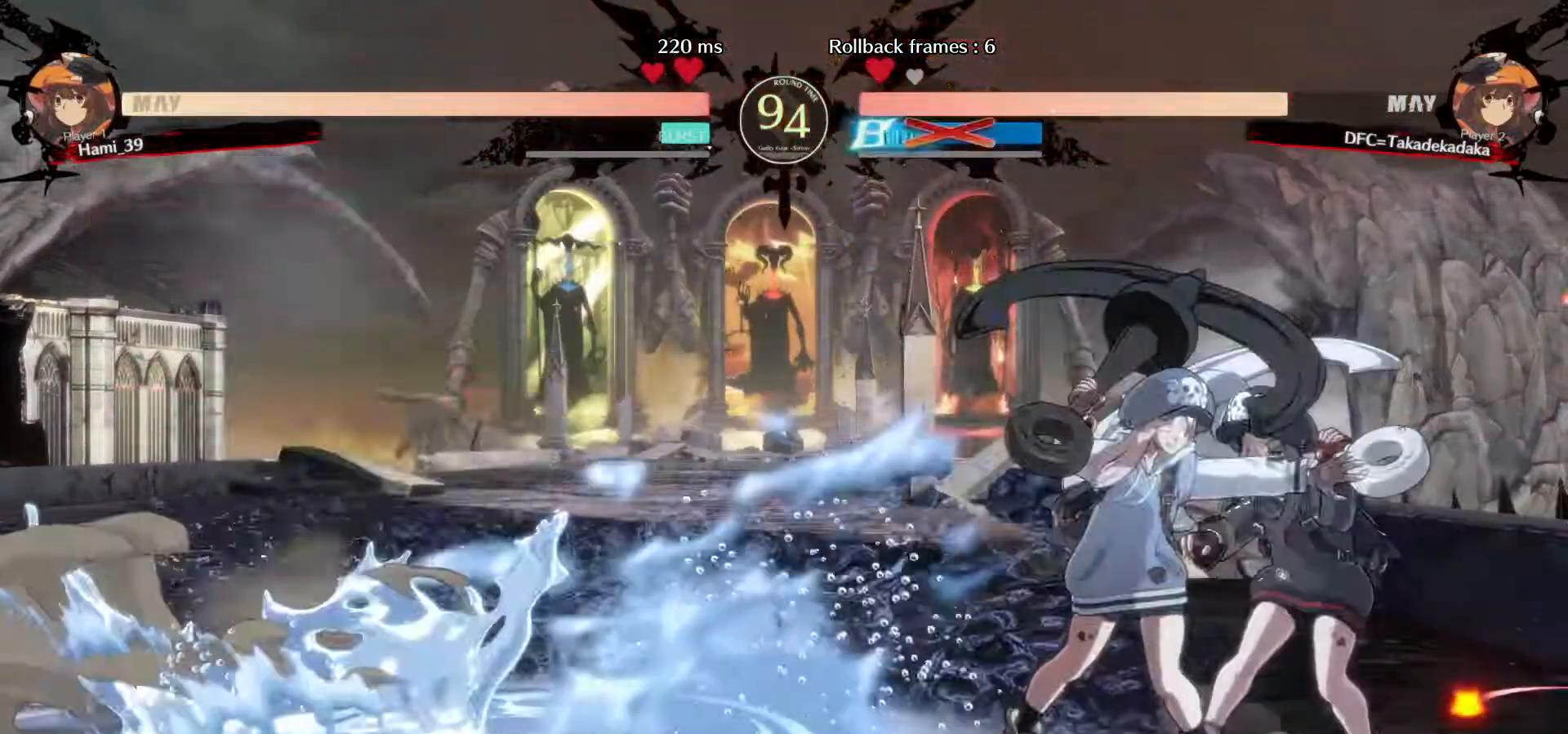
{"dt_ms": 500, "buttons": [], "left_stick": "down-right", "events": []}
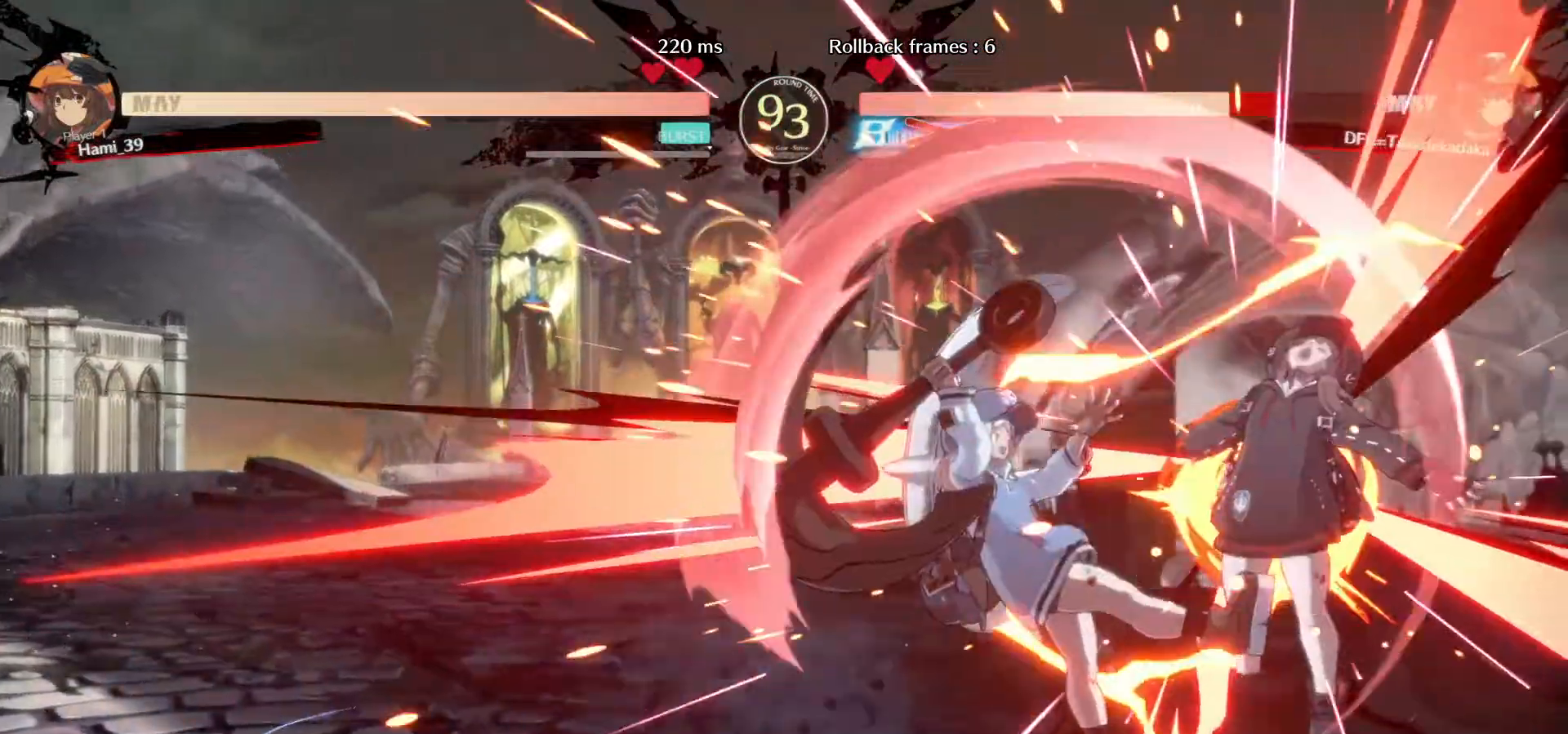
{"dt_ms": 500, "buttons": [], "left_stick": "center", "events": [[83, "left_stick", "center"]]}
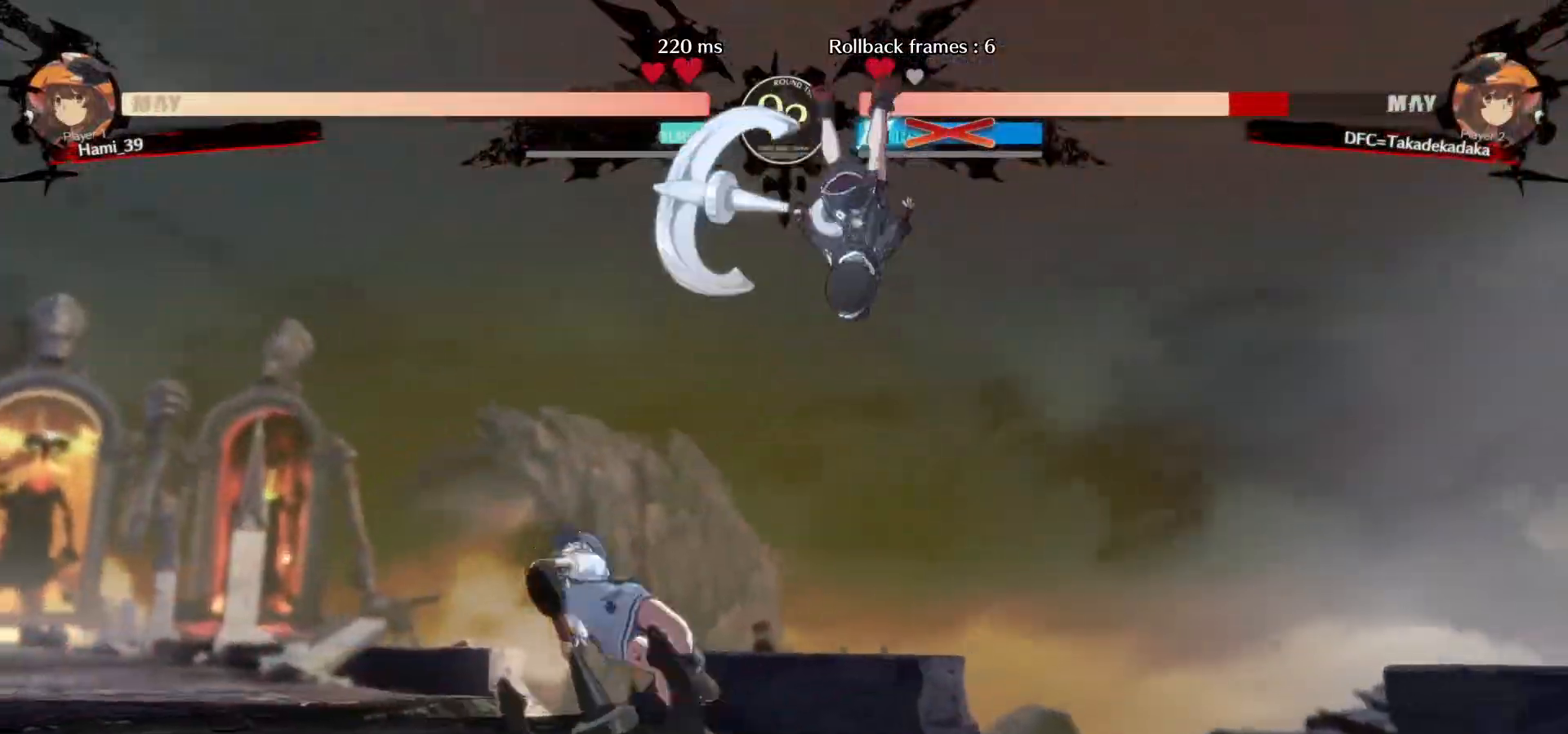
{"dt_ms": 500, "buttons": [], "left_stick": "right", "events": [[133, "left_stick", "right"]]}